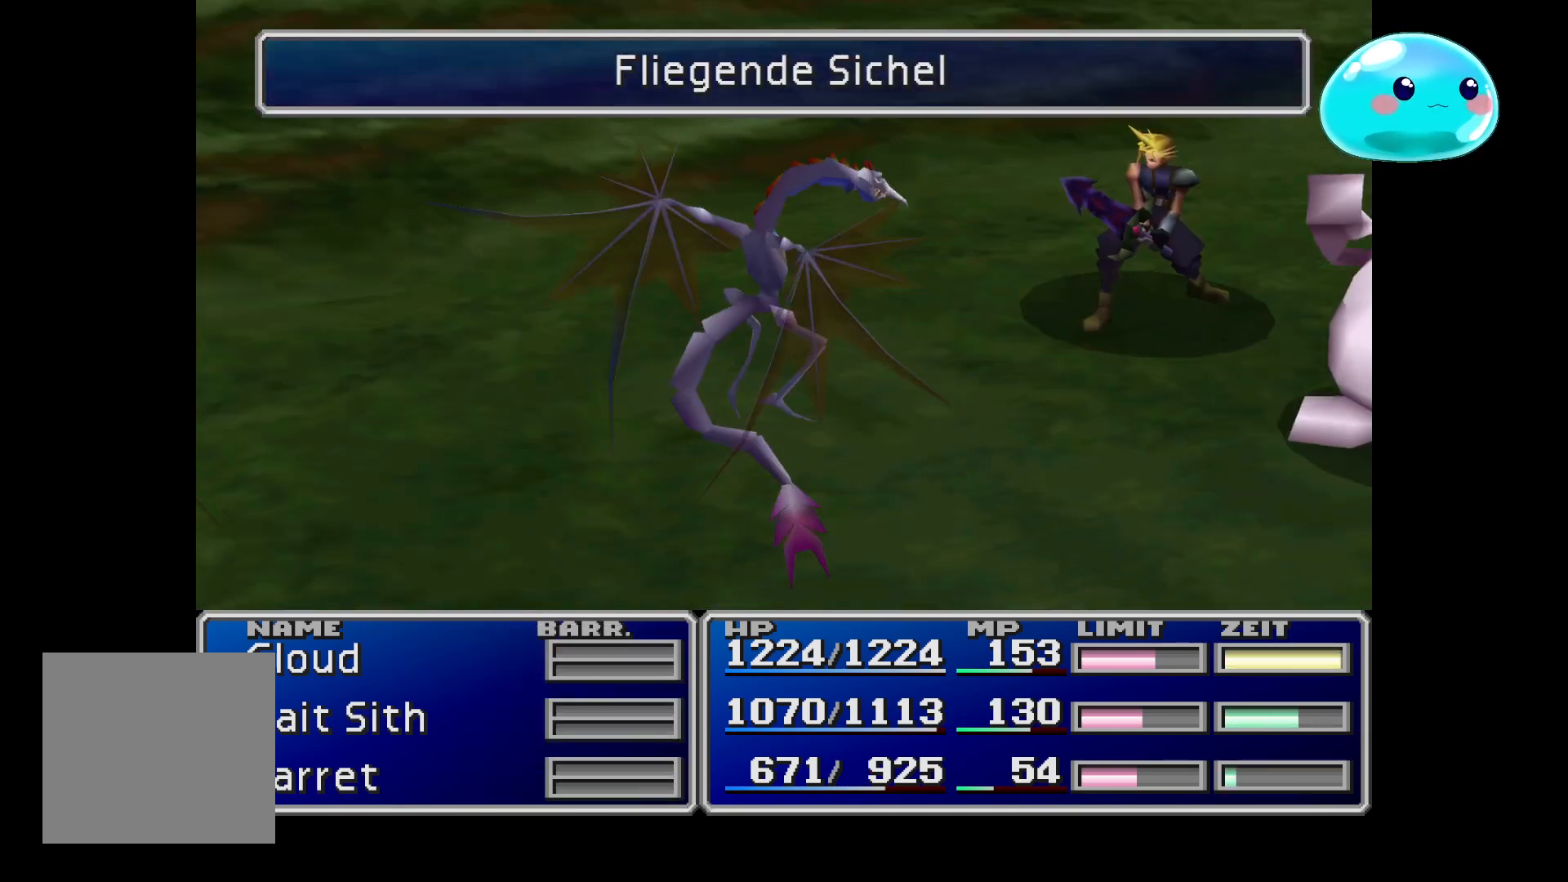
Gameplay with a controller (Xbox layout); each line is a JSON object with the inputs held at the frame after it. "events" lists button and stick changes between this image and that frame as [ms after this image, input, new state], when the widget could be followed in between.
{"buttons": [], "left_stick": "center", "right_stick": "center", "events": [[67, "A", "up"], [133, "A", "down"], [267, "A", "up"], [367, "A", "down"], [500, "A", "up"]]}
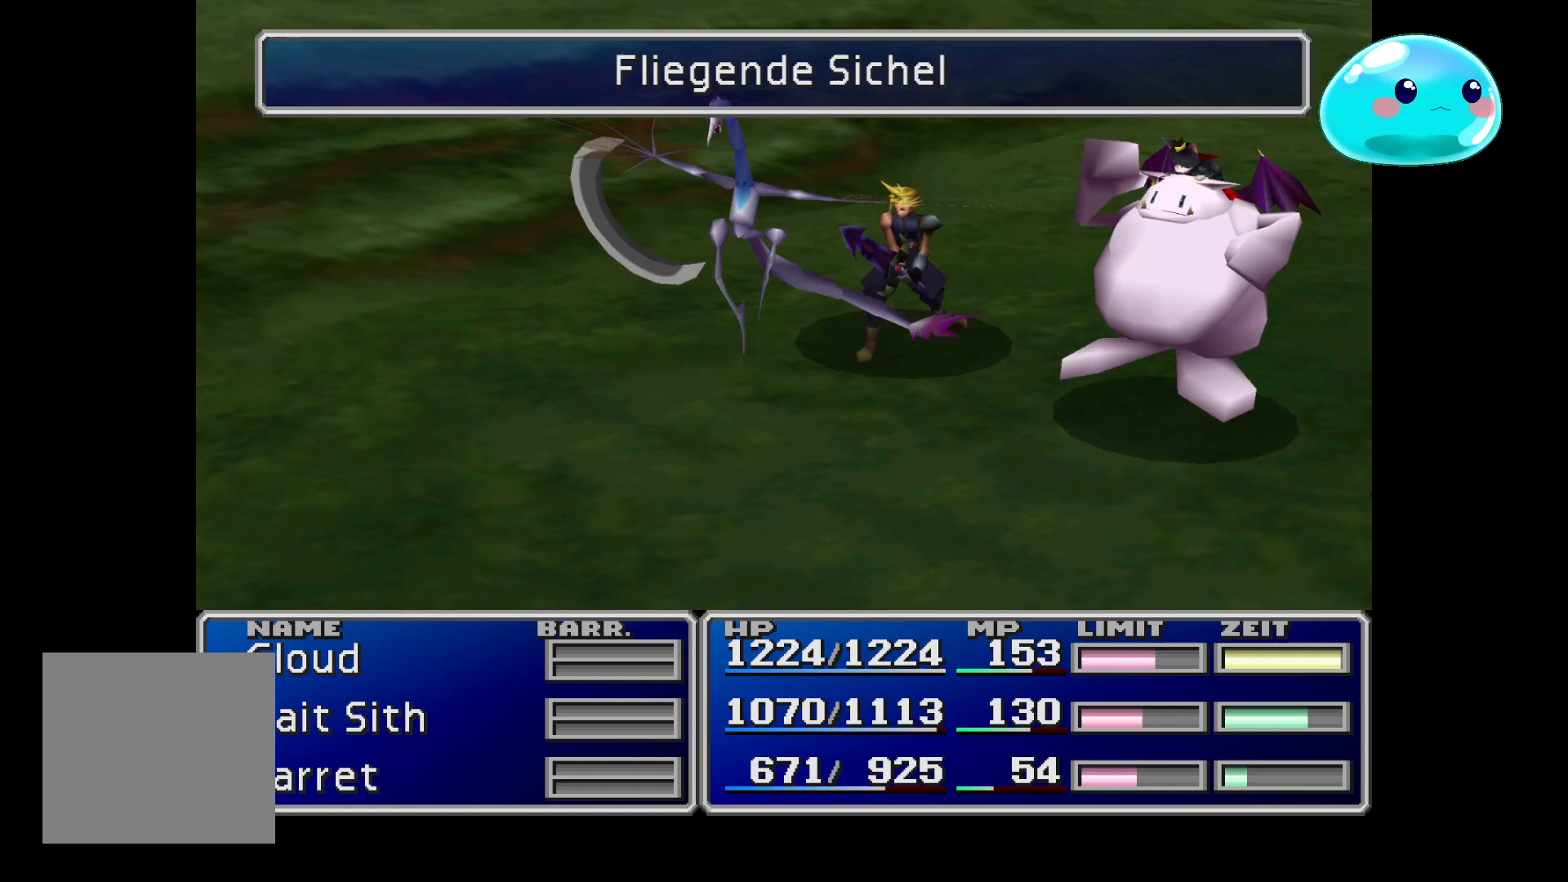
{"buttons": ["A"], "left_stick": "center", "right_stick": "center", "events": [[100, "A", "down"], [200, "A", "up"], [300, "A", "down"], [433, "A", "up"], [500, "A", "down"]]}
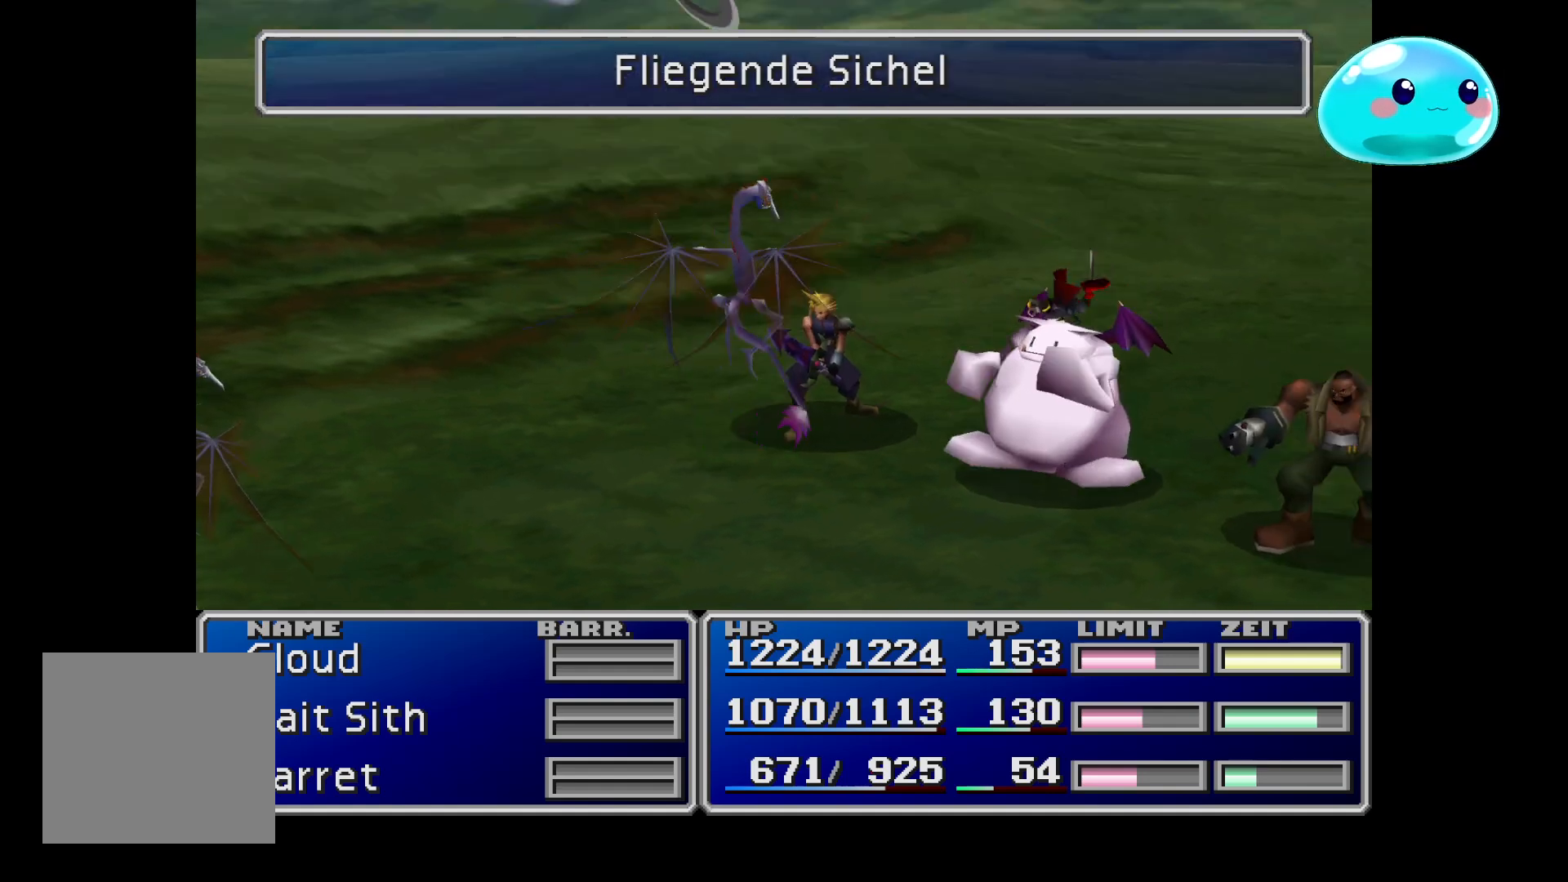
{"buttons": ["A"], "left_stick": "center", "right_stick": "center", "events": [[133, "A", "up"], [233, "A", "down"], [367, "A", "up"], [433, "A", "down"]]}
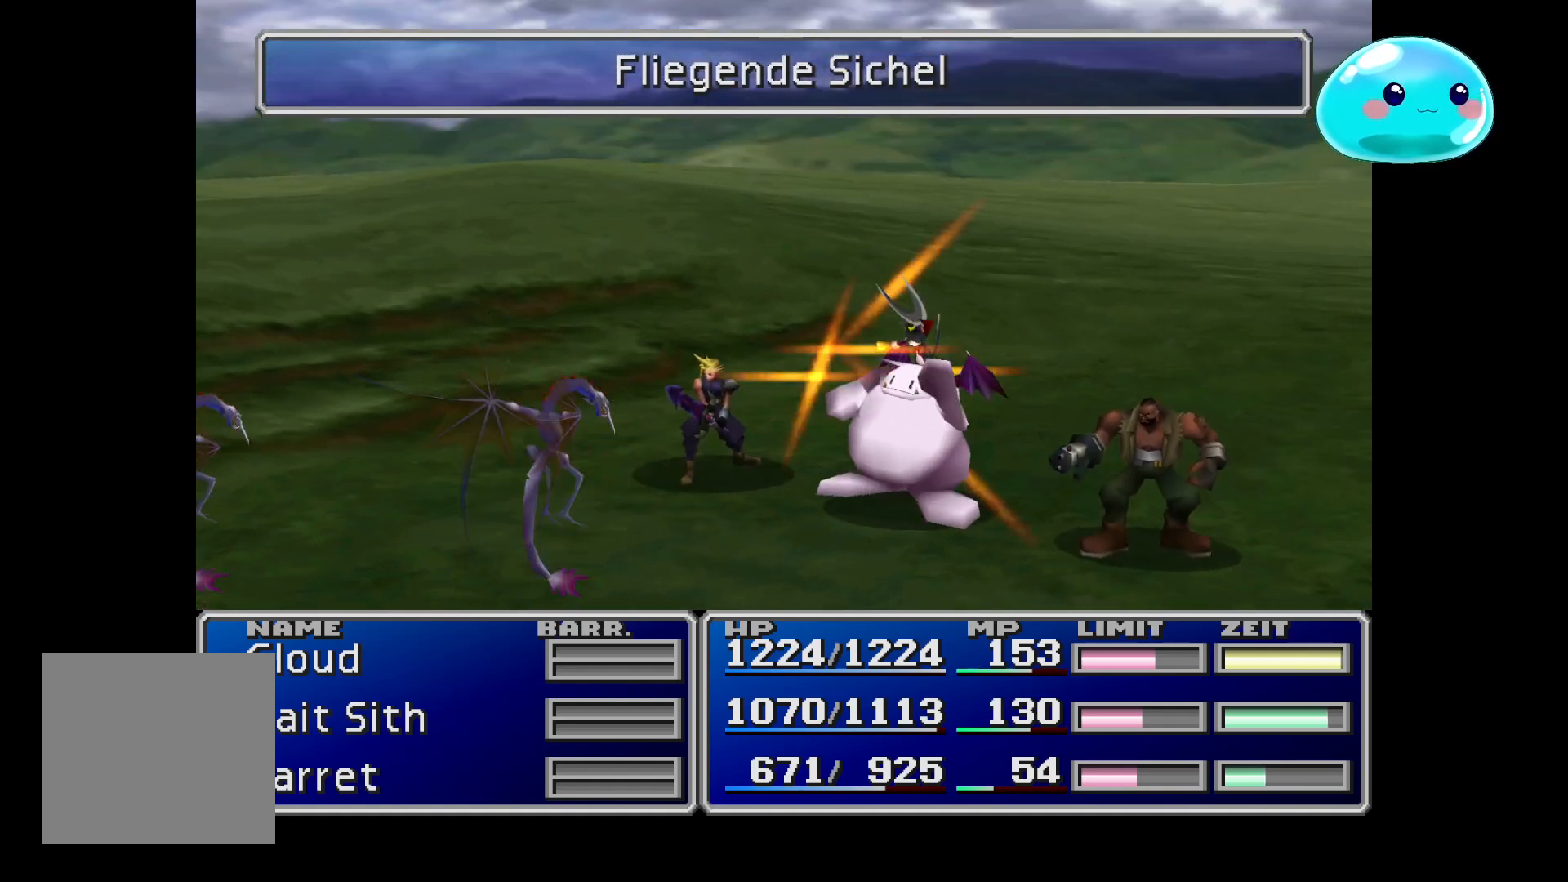
{"buttons": ["A"], "left_stick": "center", "right_stick": "center", "events": [[100, "A", "up"], [167, "A", "down"], [333, "A", "up"], [467, "A", "down"]]}
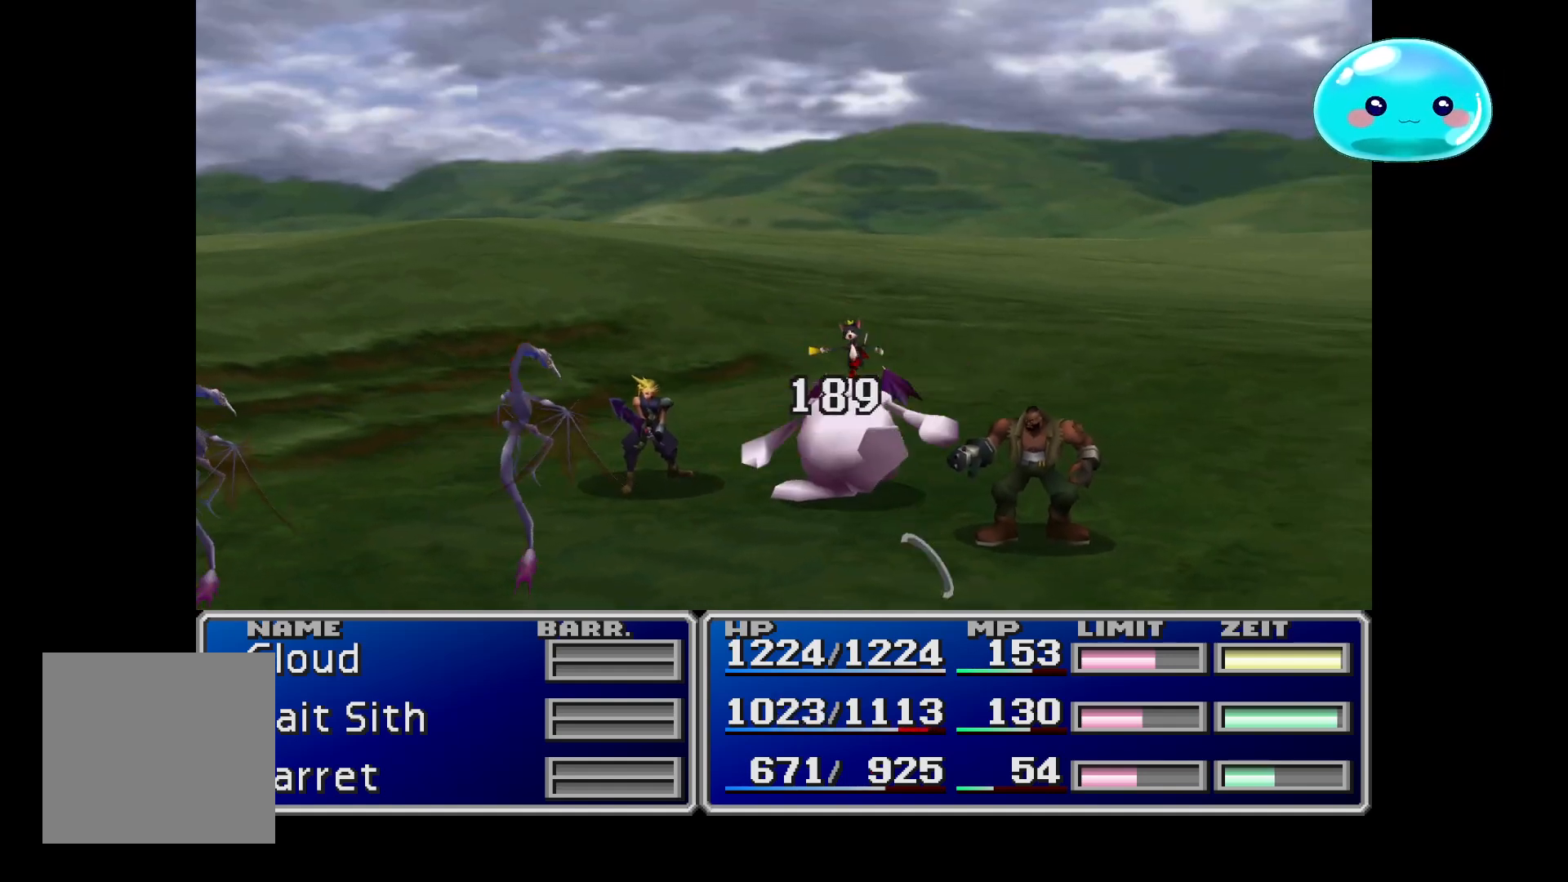
{"buttons": [], "left_stick": "center", "right_stick": "center", "events": [[100, "A", "up"], [167, "A", "down"], [300, "A", "up"], [333, "A", "down"], [500, "A", "up"]]}
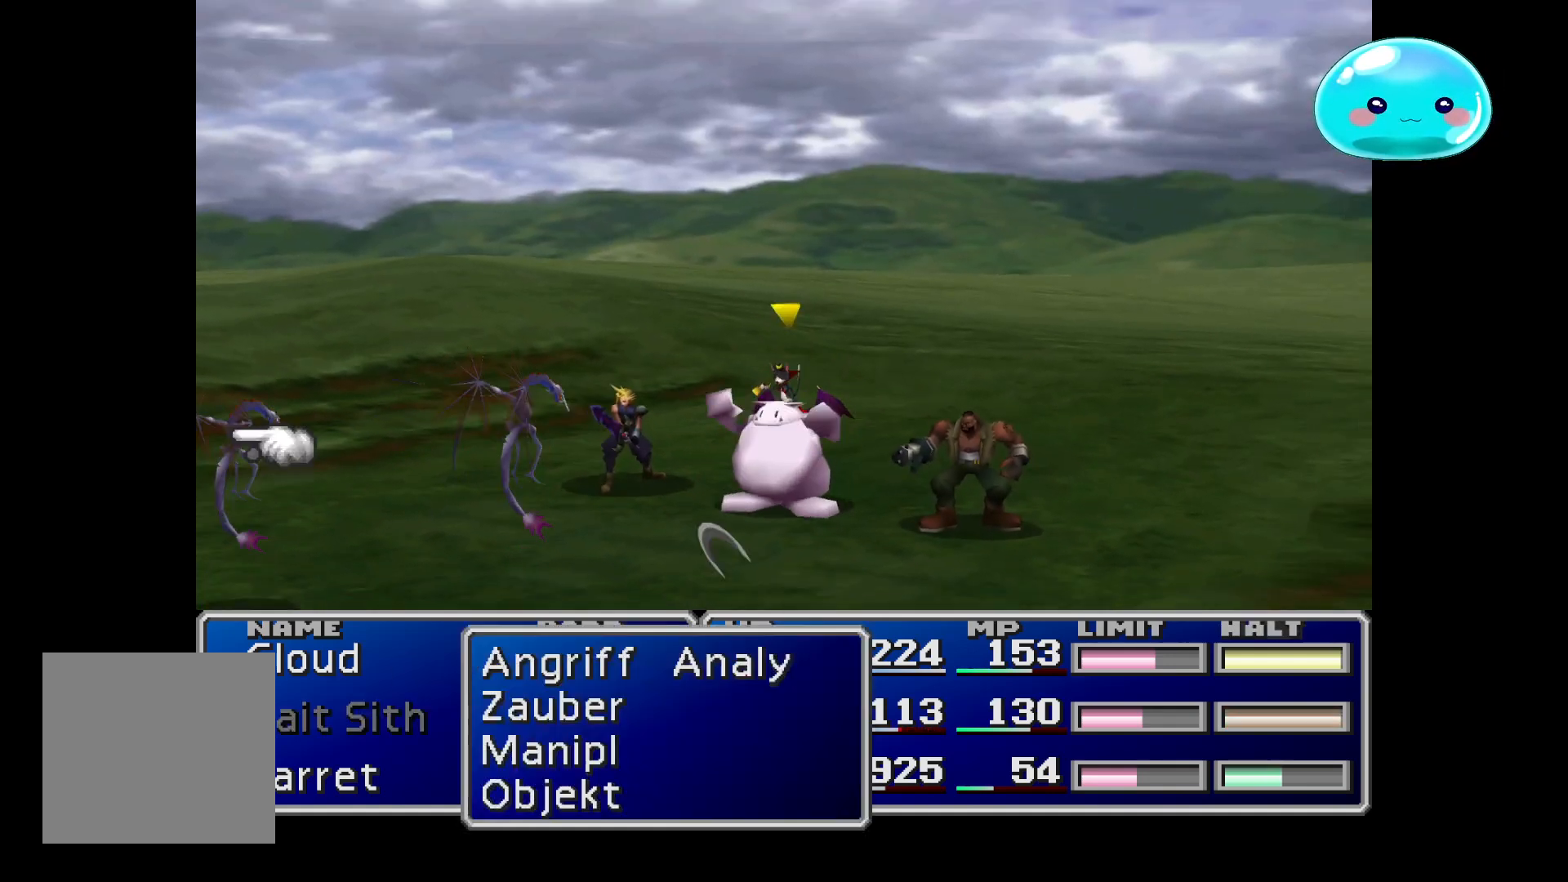
{"buttons": ["A"], "left_stick": "center", "right_stick": "center", "events": [[67, "A", "down"], [167, "A", "up"], [300, "A", "down"], [400, "A", "up"], [500, "A", "down"]]}
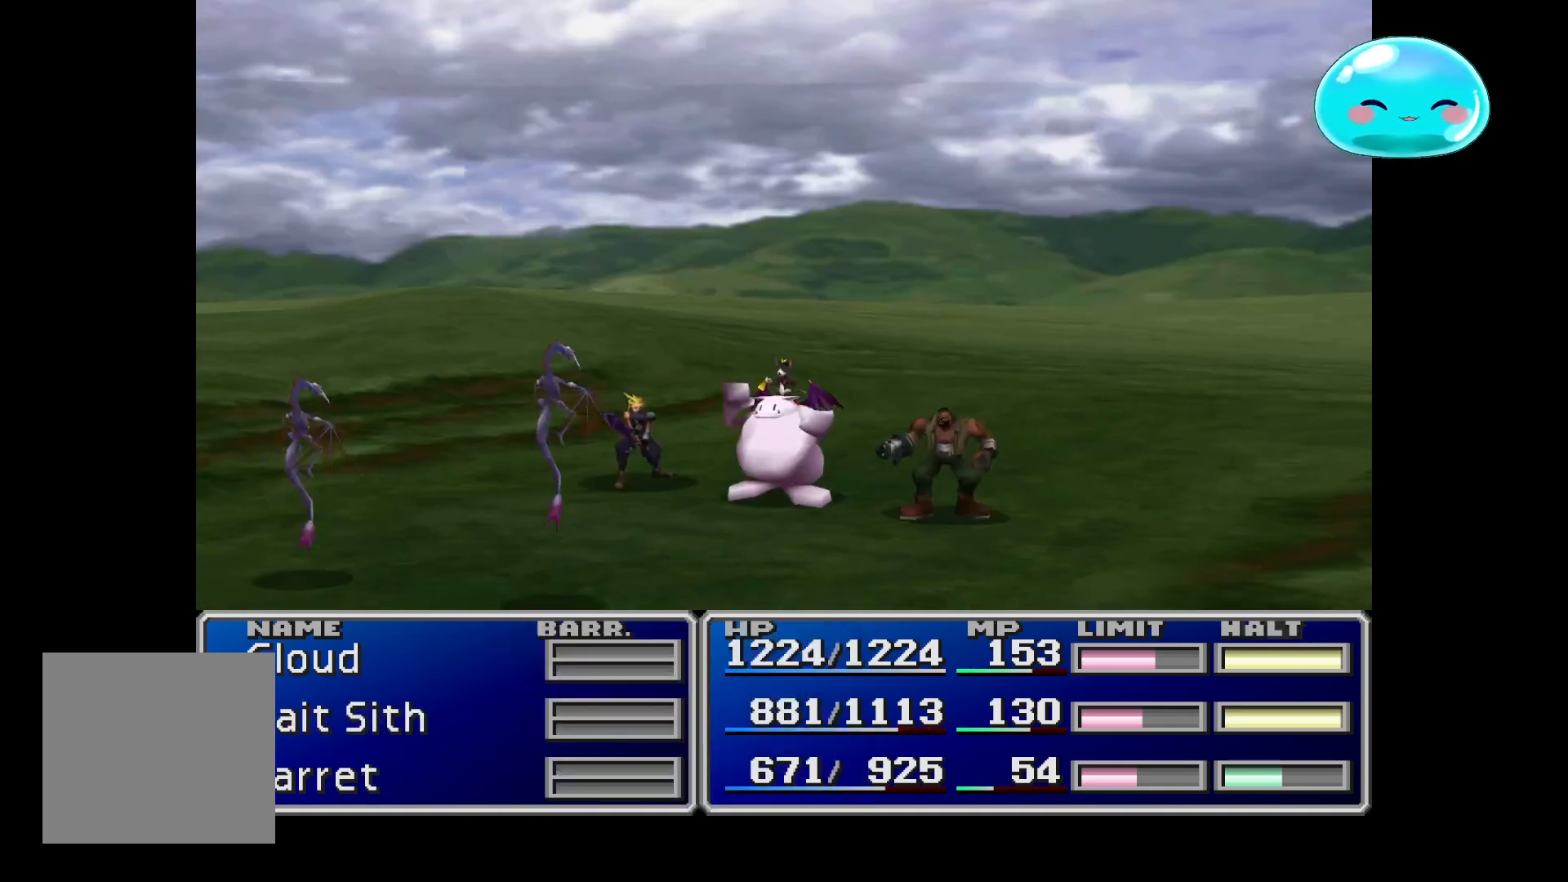
{"buttons": ["A"], "left_stick": "center", "right_stick": "center", "events": [[100, "A", "up"], [233, "A", "down"], [367, "A", "up"], [433, "A", "down"]]}
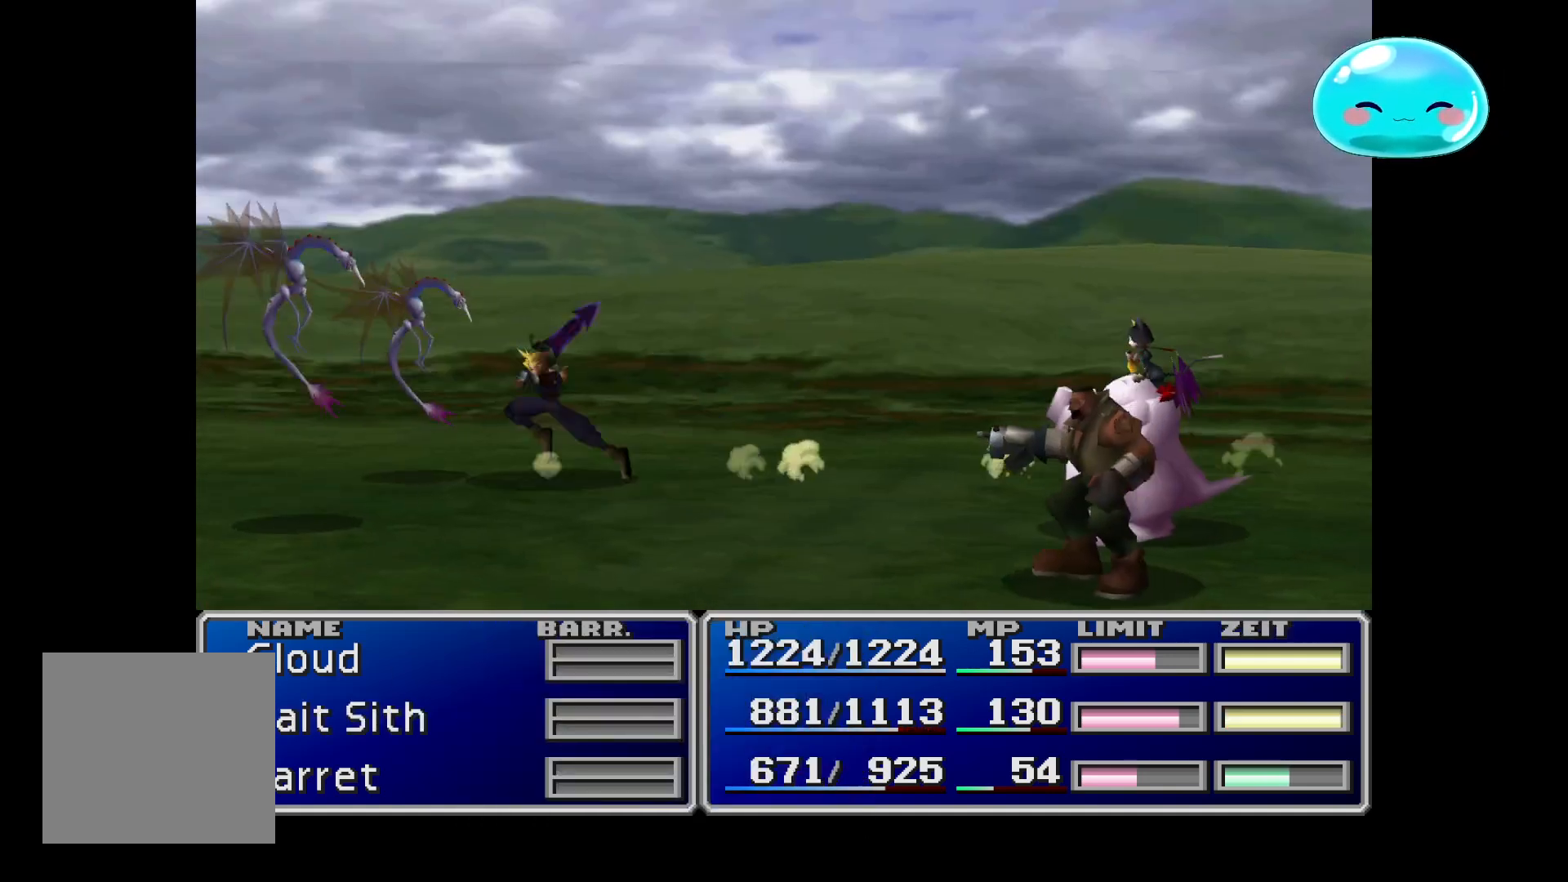
{"buttons": ["A"], "left_stick": "center", "right_stick": "center", "events": [[100, "A", "up"], [233, "A", "down"], [333, "A", "up"], [500, "A", "down"]]}
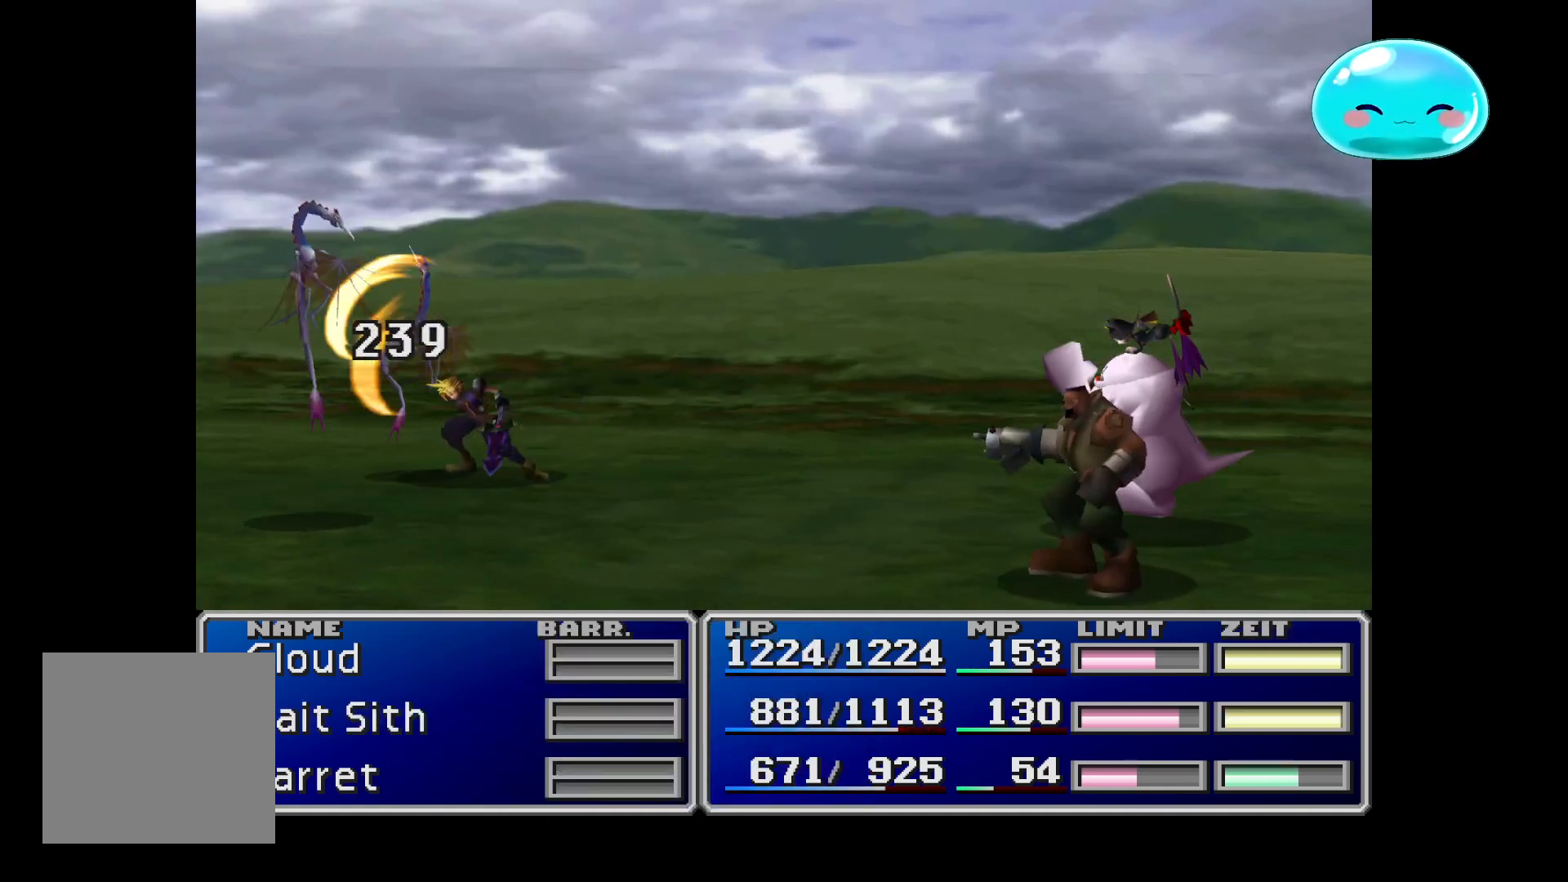
{"buttons": ["A"], "left_stick": "center", "right_stick": "center", "events": [[133, "A", "up"], [467, "A", "down"]]}
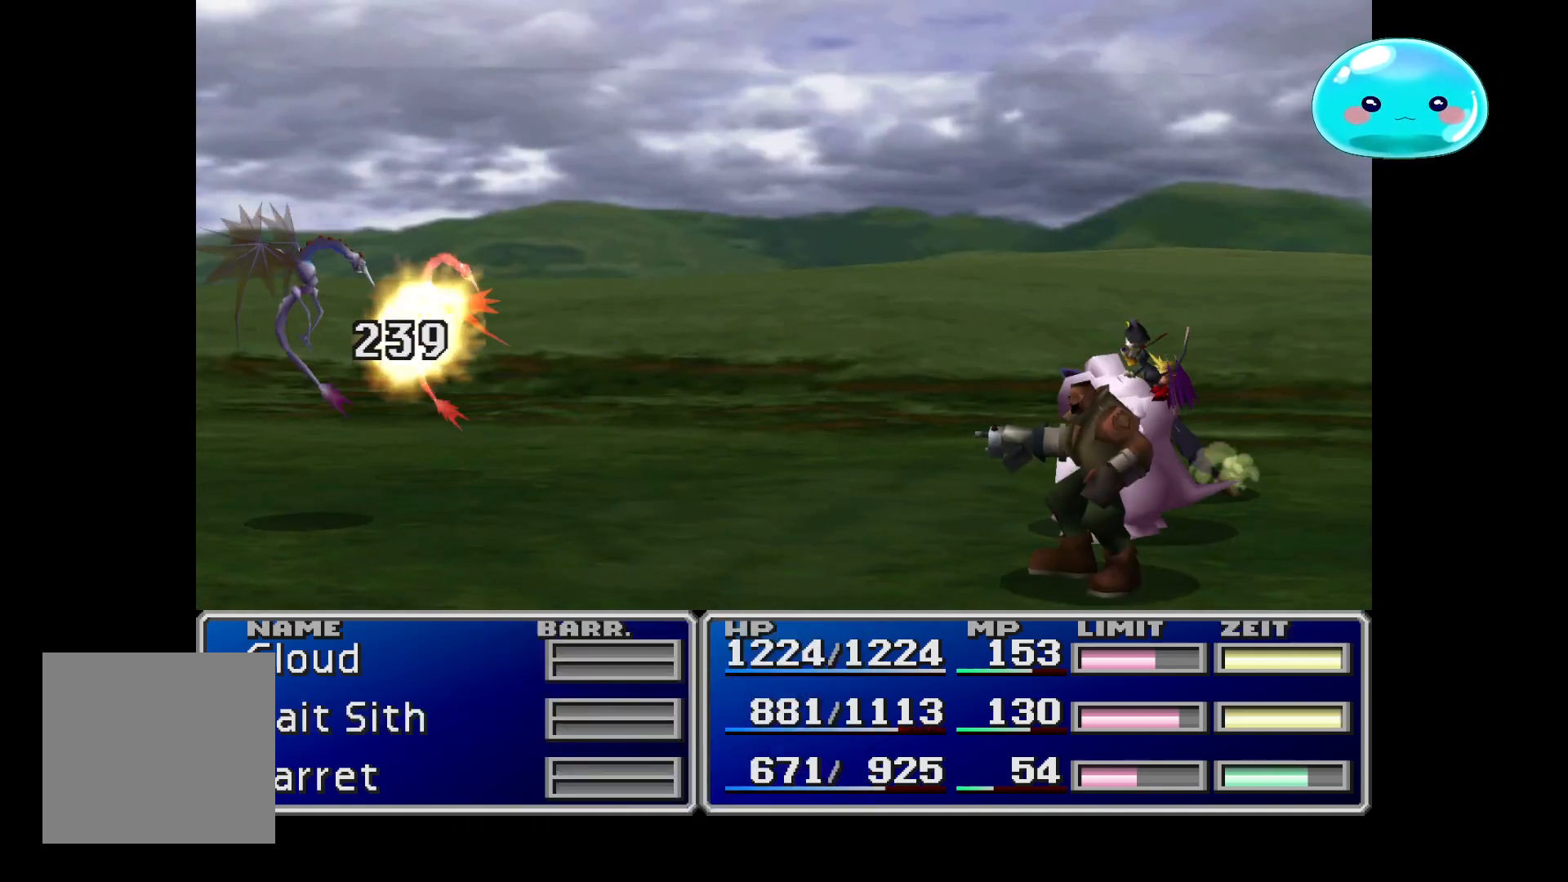
{"buttons": [], "left_stick": "center", "right_stick": "center", "events": [[167, "A", "up"], [300, "A", "down"], [433, "A", "up"]]}
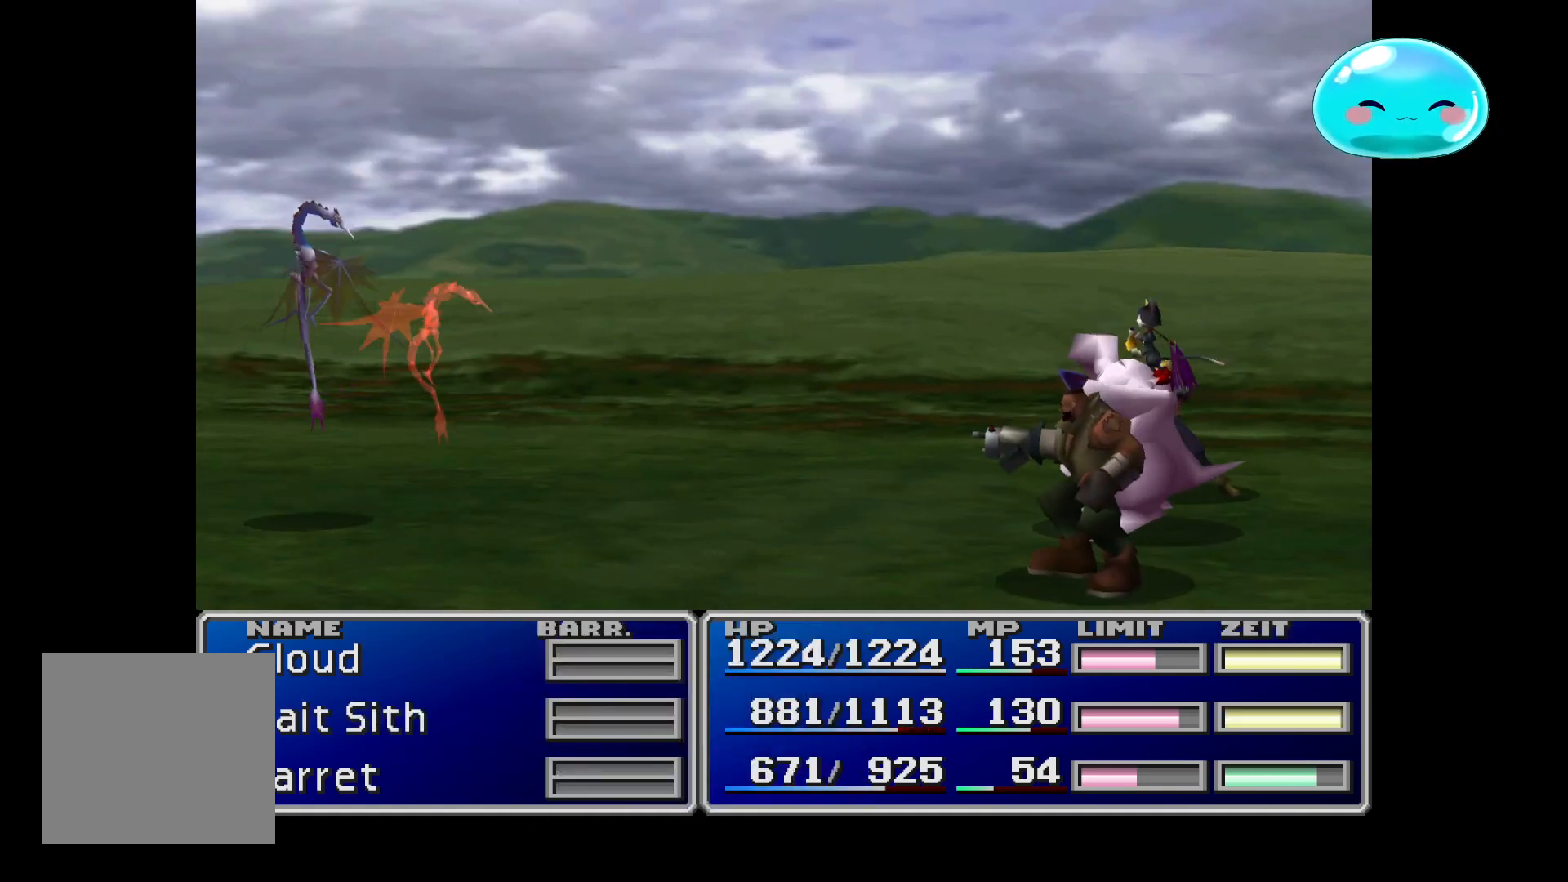
{"buttons": ["A"], "left_stick": "center", "right_stick": "center", "events": [[67, "A", "down"], [233, "A", "up"], [400, "A", "down"]]}
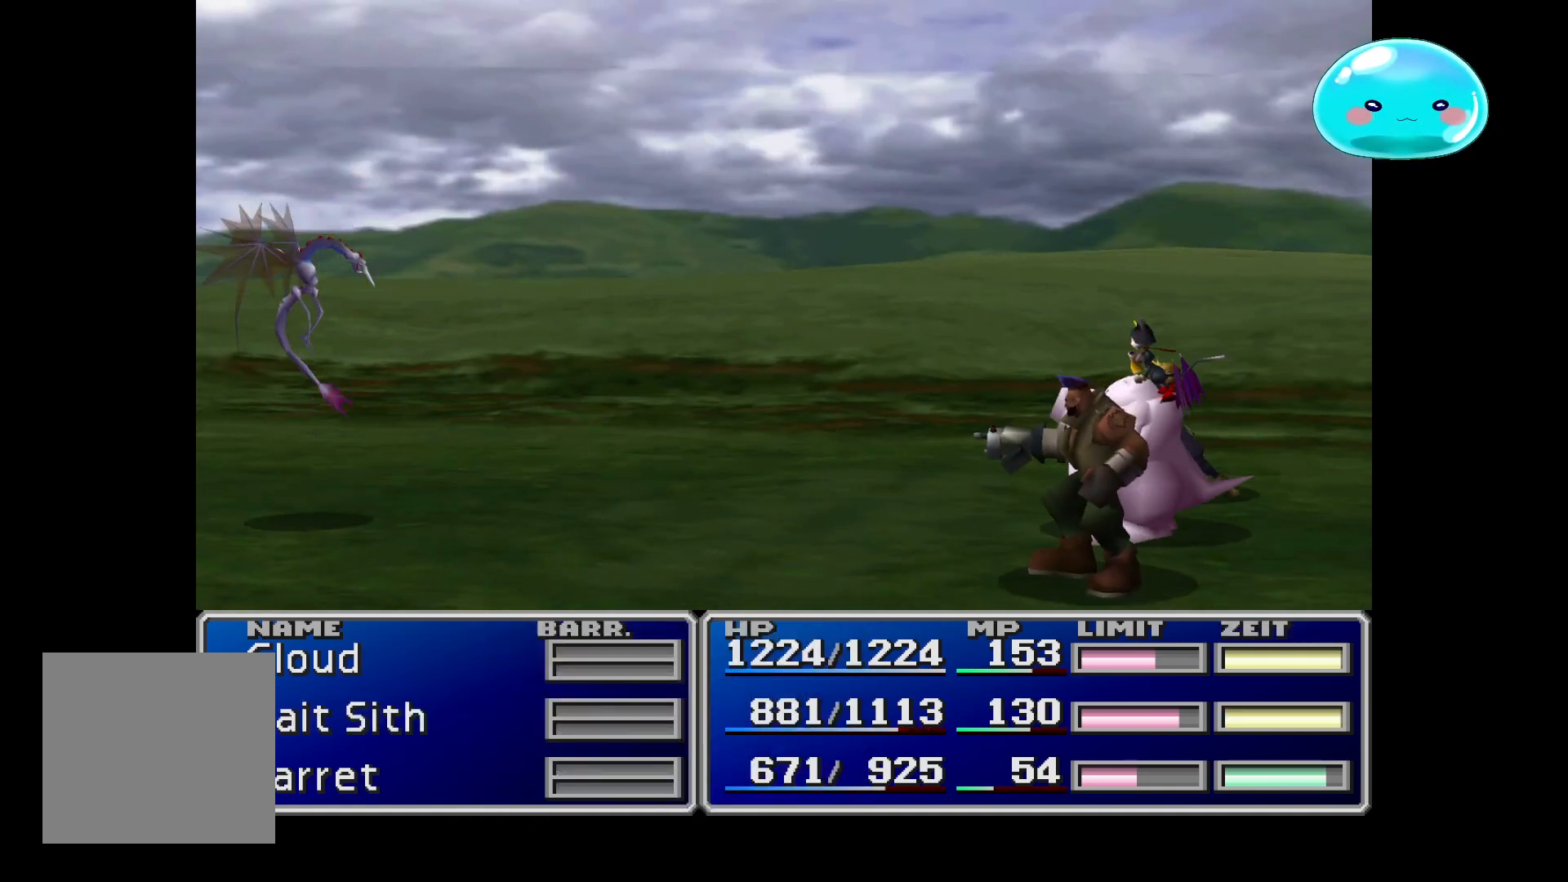
{"buttons": [], "left_stick": "center", "right_stick": "center", "events": [[33, "A", "up"], [133, "A", "down"], [267, "A", "up"], [400, "A", "down"], [500, "A", "up"]]}
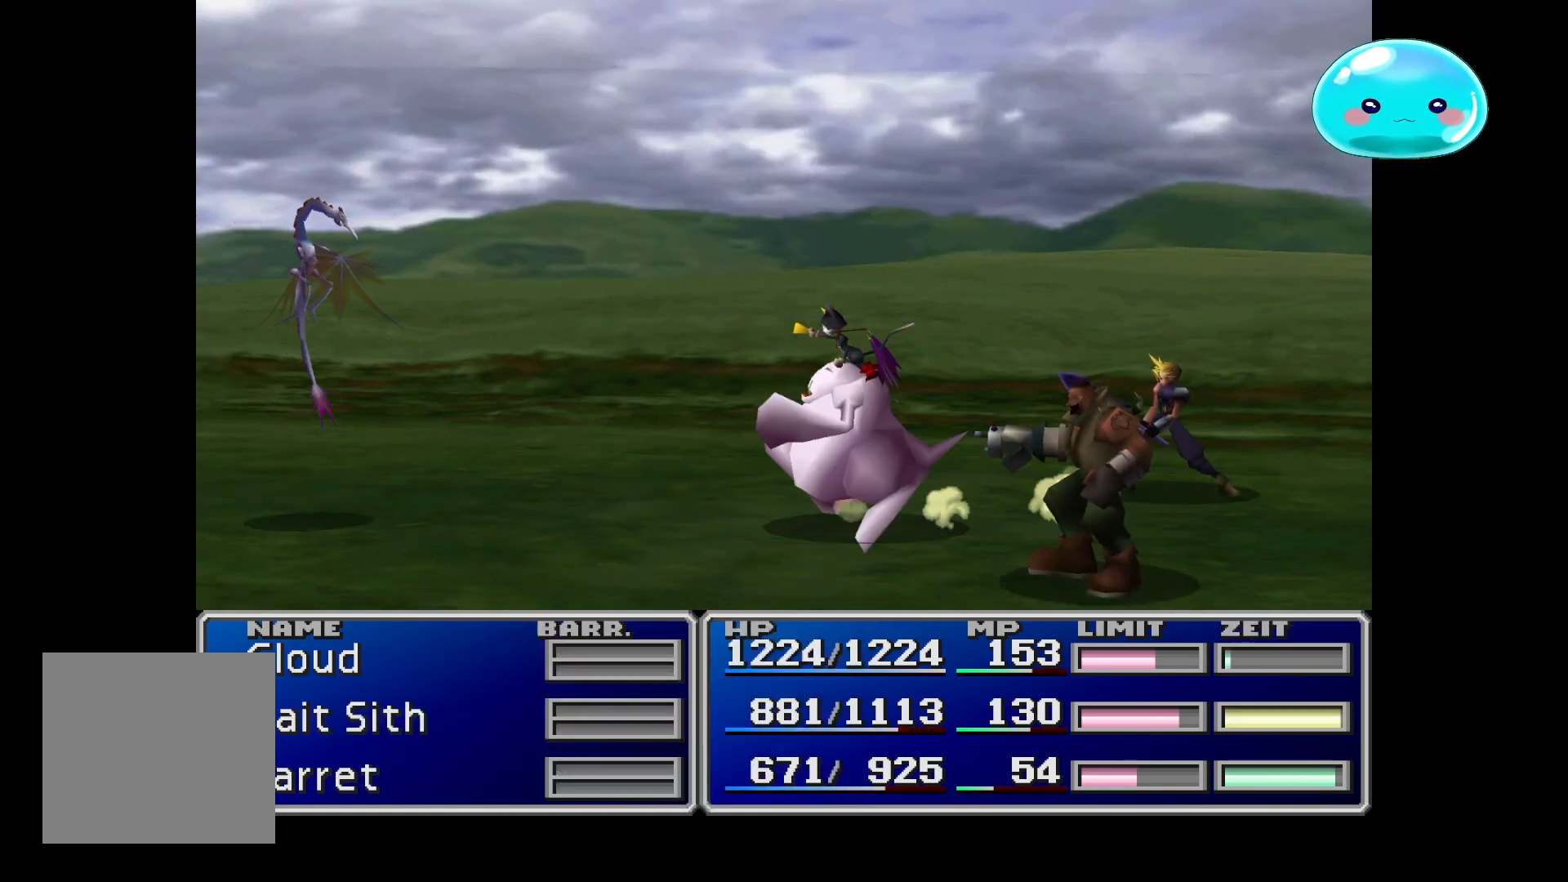
{"buttons": ["A"], "left_stick": "center", "right_stick": "center", "events": [[100, "A", "down"], [300, "A", "up"], [333, "A", "down"]]}
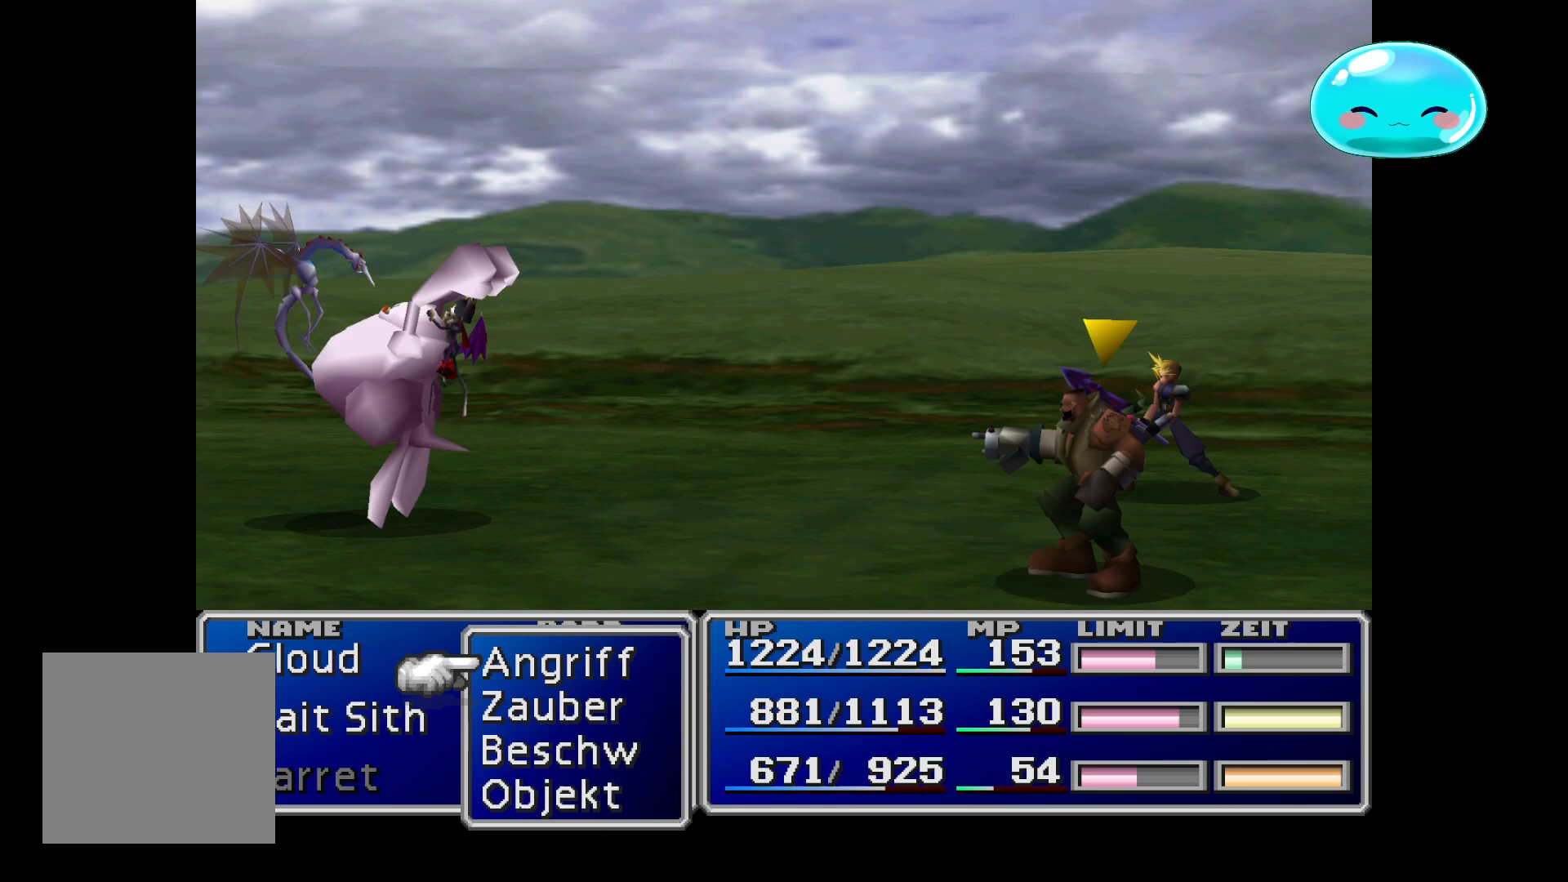
{"buttons": ["A"], "left_stick": "center", "right_stick": "center", "events": [[33, "A", "up"], [133, "A", "down"], [300, "A", "up"], [367, "A", "down"]]}
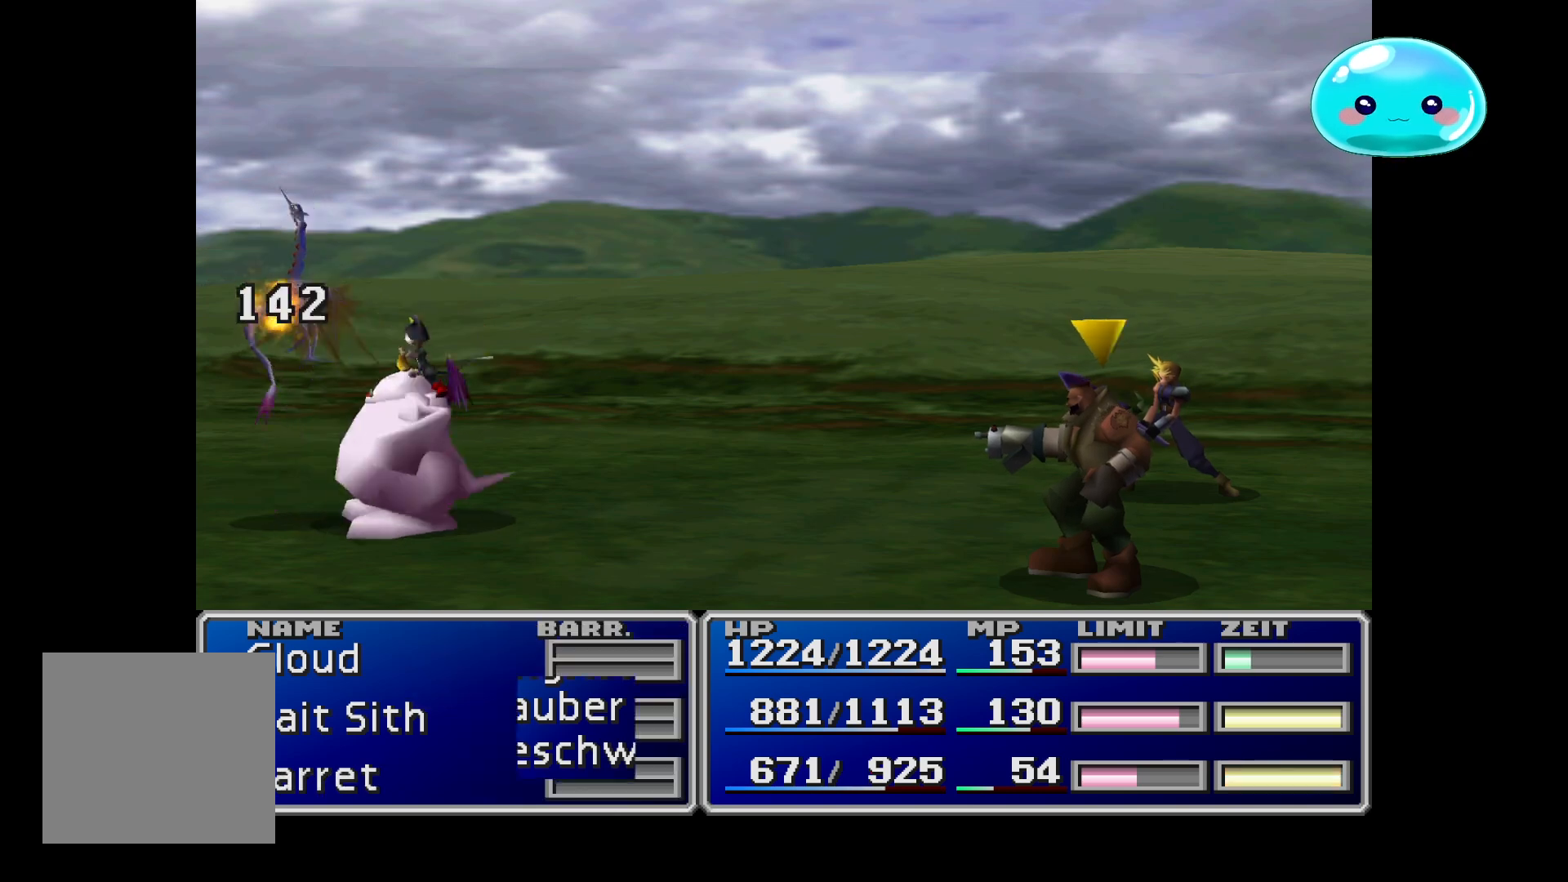
{"buttons": ["A"], "left_stick": "center", "right_stick": "center", "events": [[200, "A", "up"], [267, "A", "down"], [400, "A", "up"], [467, "A", "down"]]}
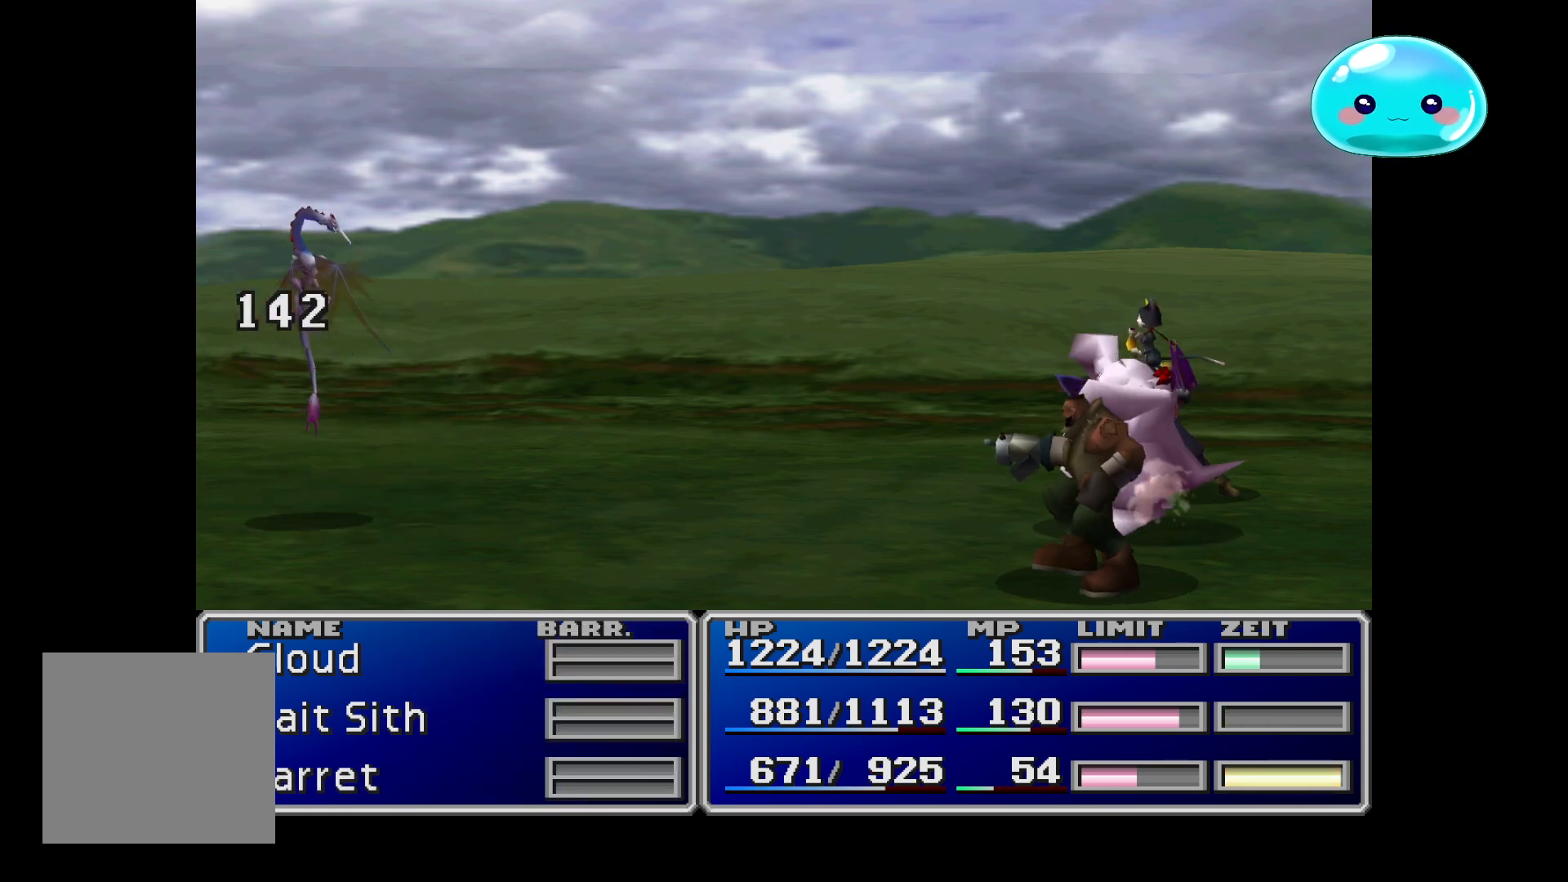
{"buttons": ["A"], "left_stick": "center", "right_stick": "center", "events": [[67, "A", "up"], [133, "A", "down"], [233, "A", "up"], [367, "A", "down"], [433, "A", "up"], [467, "A", "down"]]}
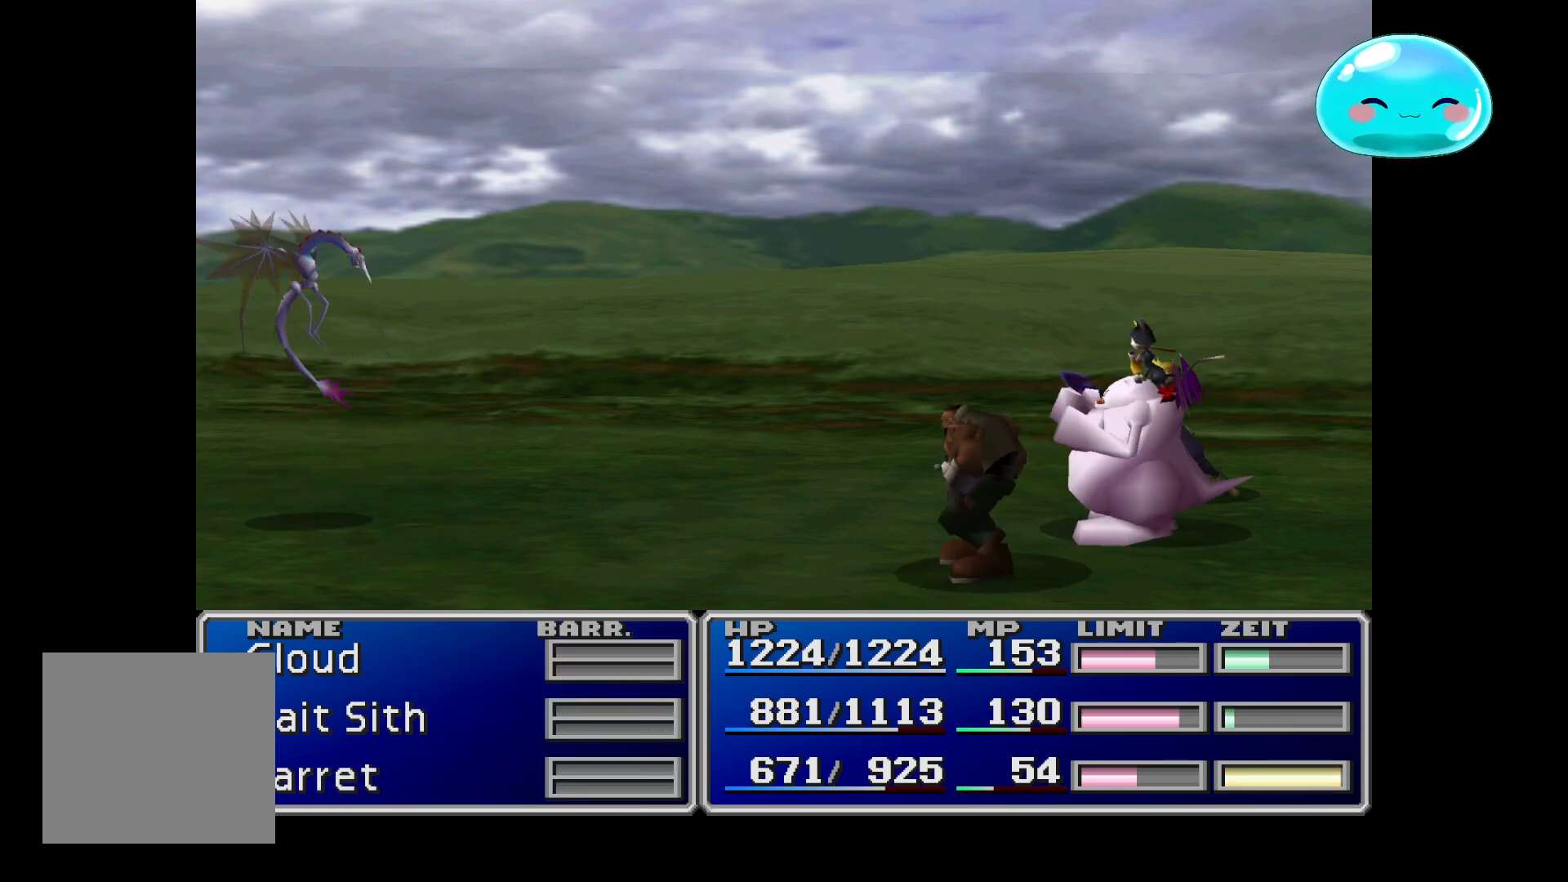
{"buttons": ["A"], "left_stick": "center", "right_stick": "center", "events": [[133, "A", "up"], [200, "A", "down"], [333, "A", "up"], [400, "A", "down"]]}
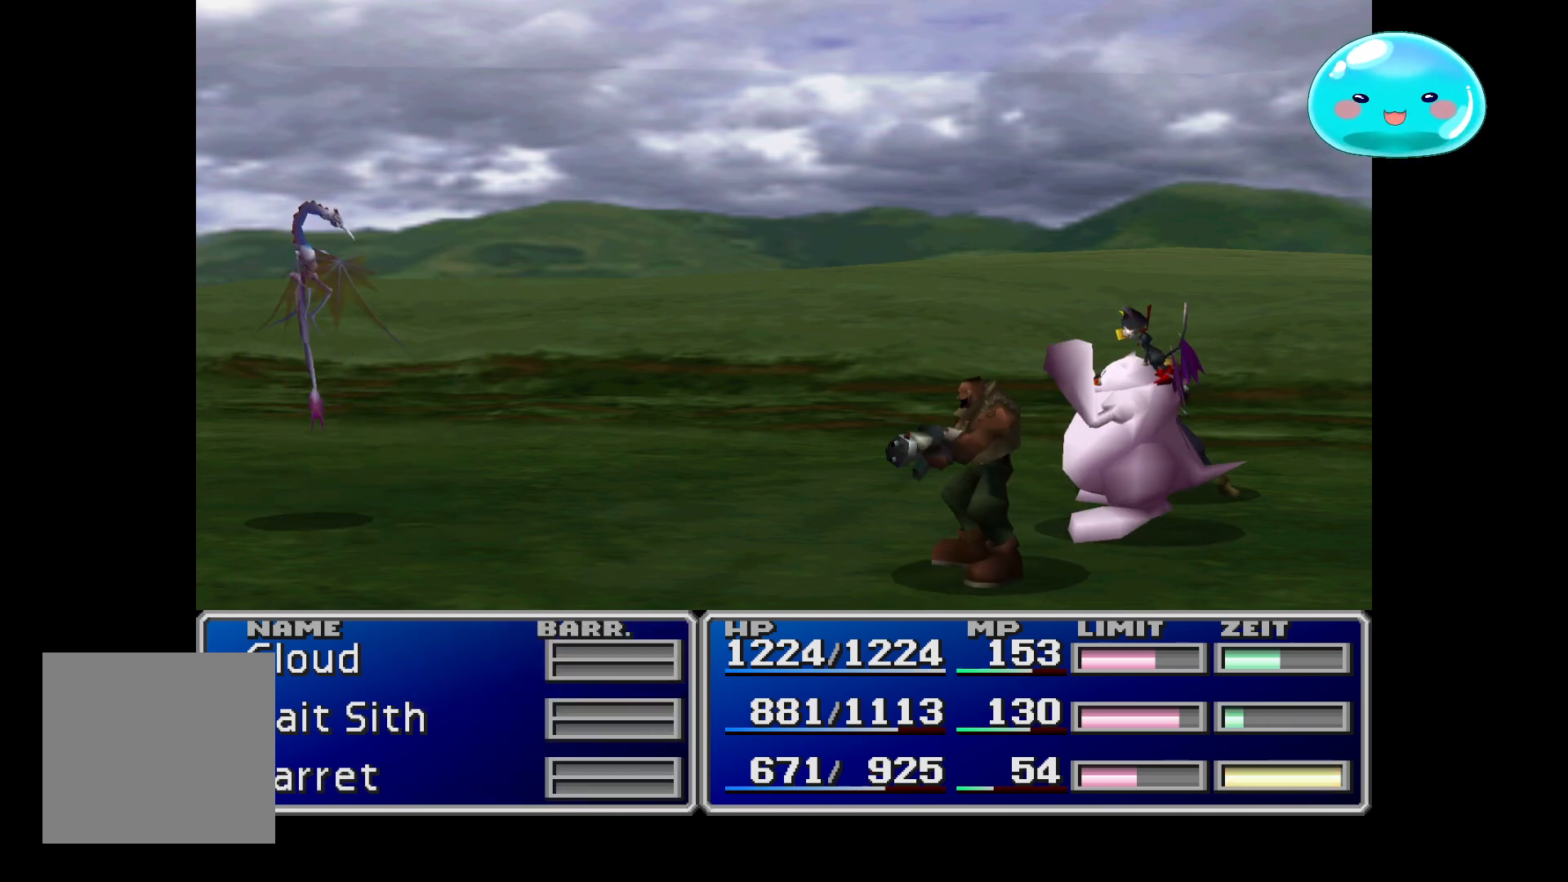
{"buttons": ["A"], "left_stick": "center", "right_stick": "center", "events": [[33, "A", "up"], [100, "A", "down"], [267, "A", "up"], [333, "A", "down"], [467, "A", "up"], [500, "A", "down"]]}
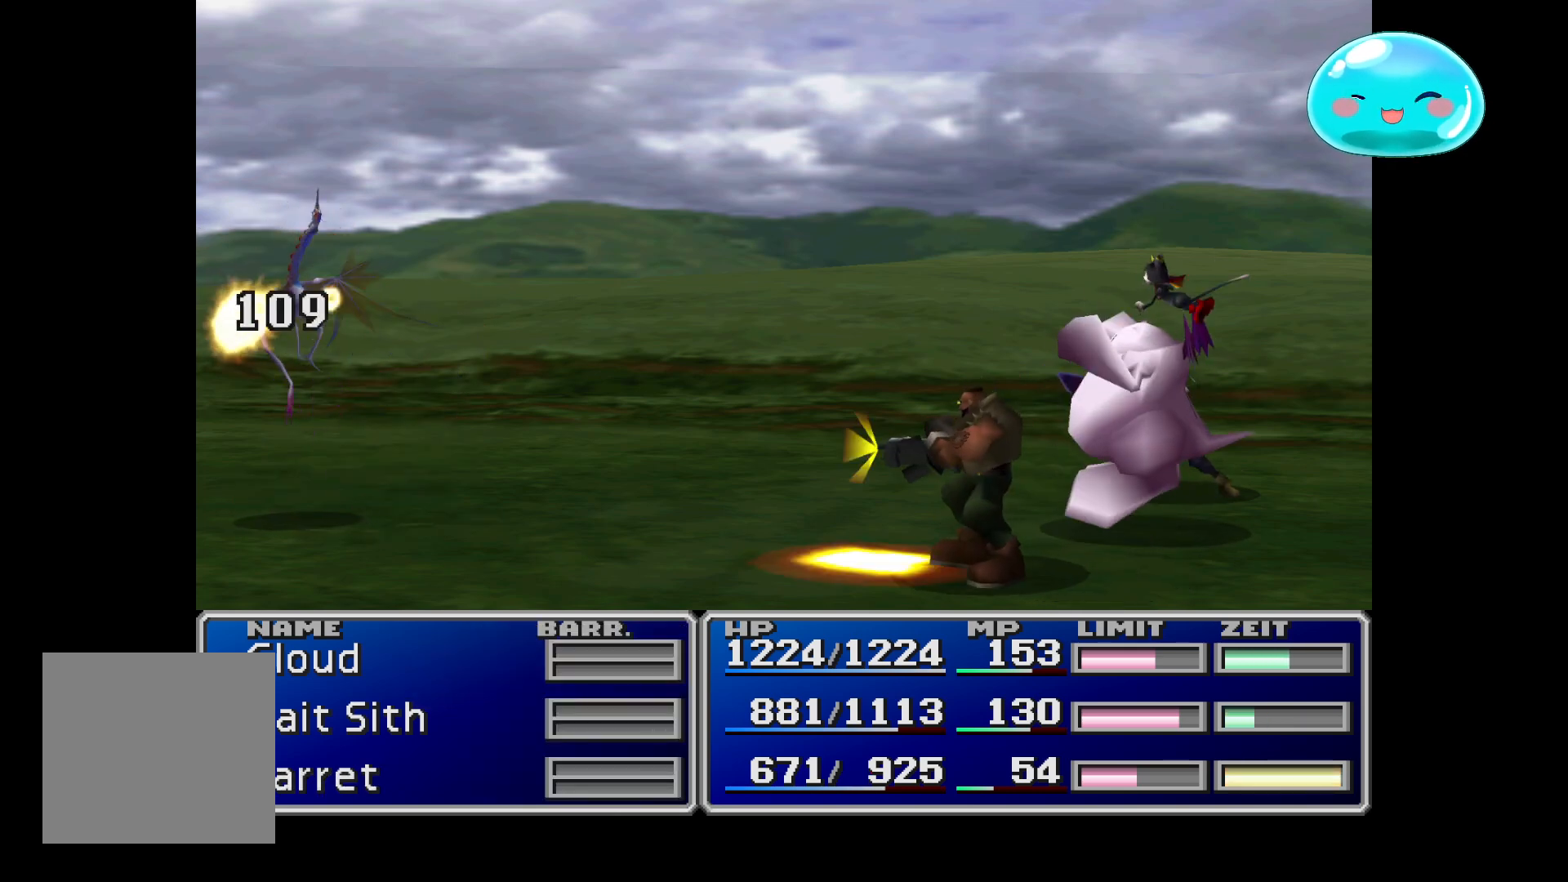
{"buttons": ["A"], "left_stick": "center", "right_stick": "center", "events": [[167, "A", "up"], [233, "A", "down"], [333, "A", "up"], [433, "A", "down"]]}
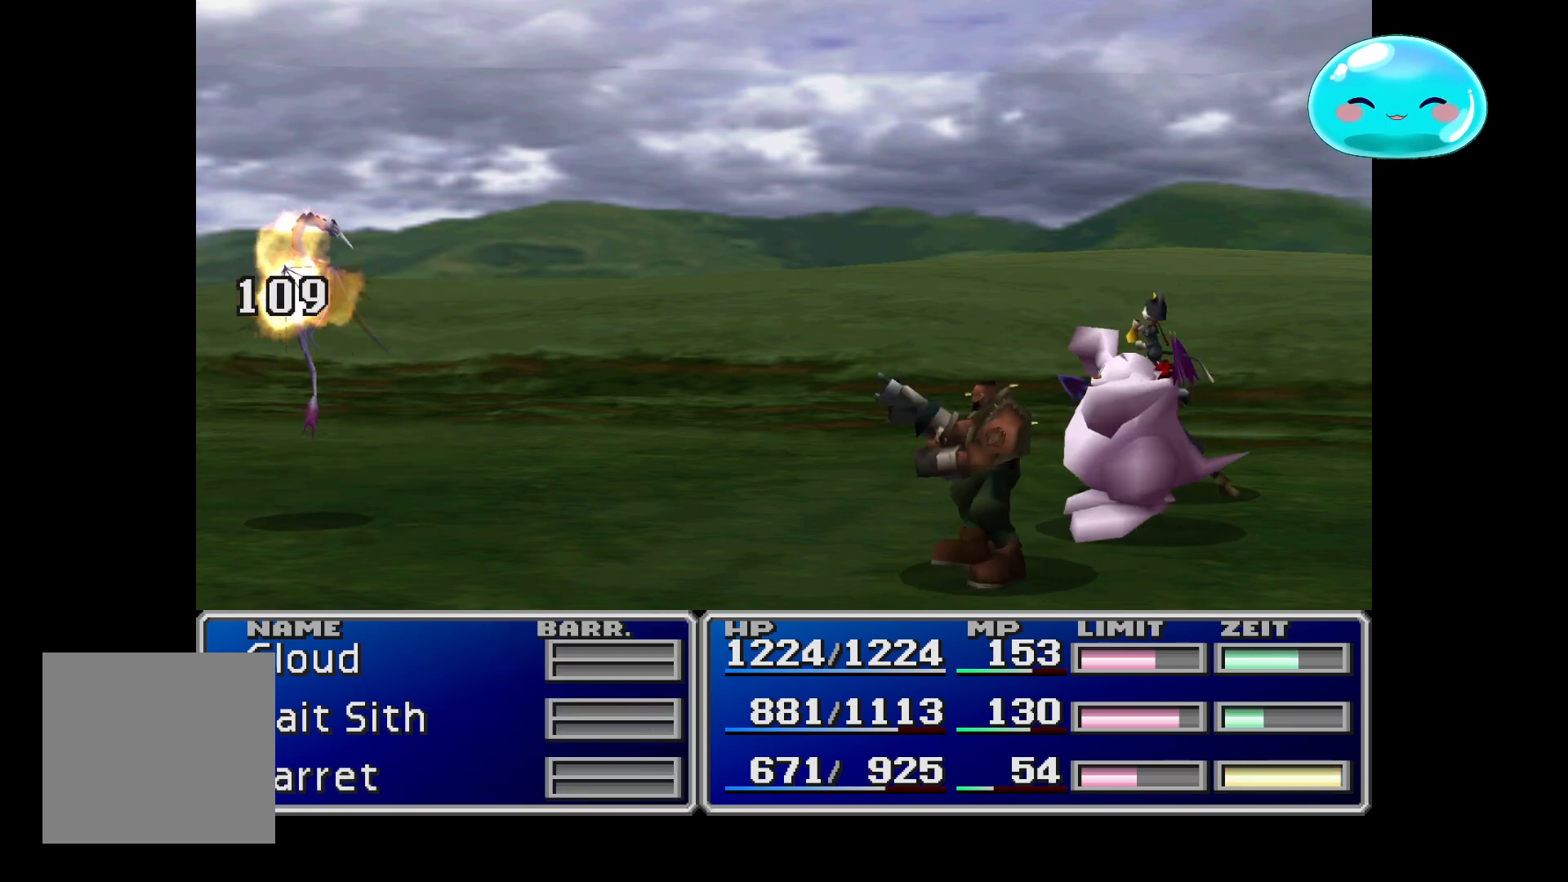
{"buttons": [], "left_stick": "center", "right_stick": "center", "events": [[33, "A", "up"], [133, "A", "down"], [233, "A", "up"], [367, "A", "down"], [433, "A", "up"]]}
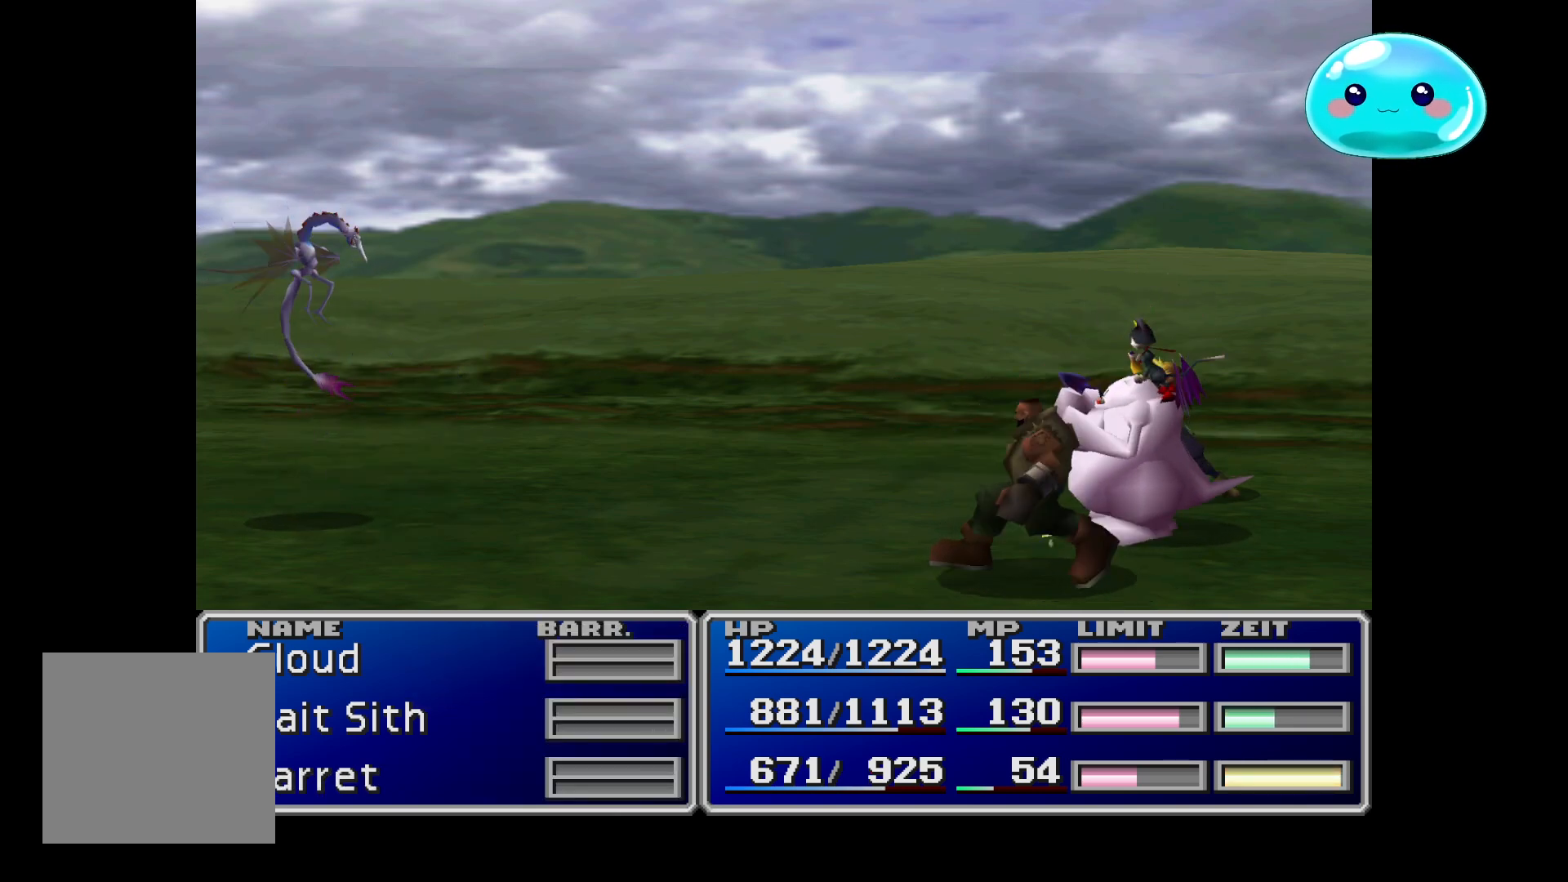
{"buttons": ["A"], "left_stick": "center", "right_stick": "center", "events": [[67, "A", "down"], [133, "A", "up"], [200, "A", "down"], [333, "A", "up"], [433, "A", "down"]]}
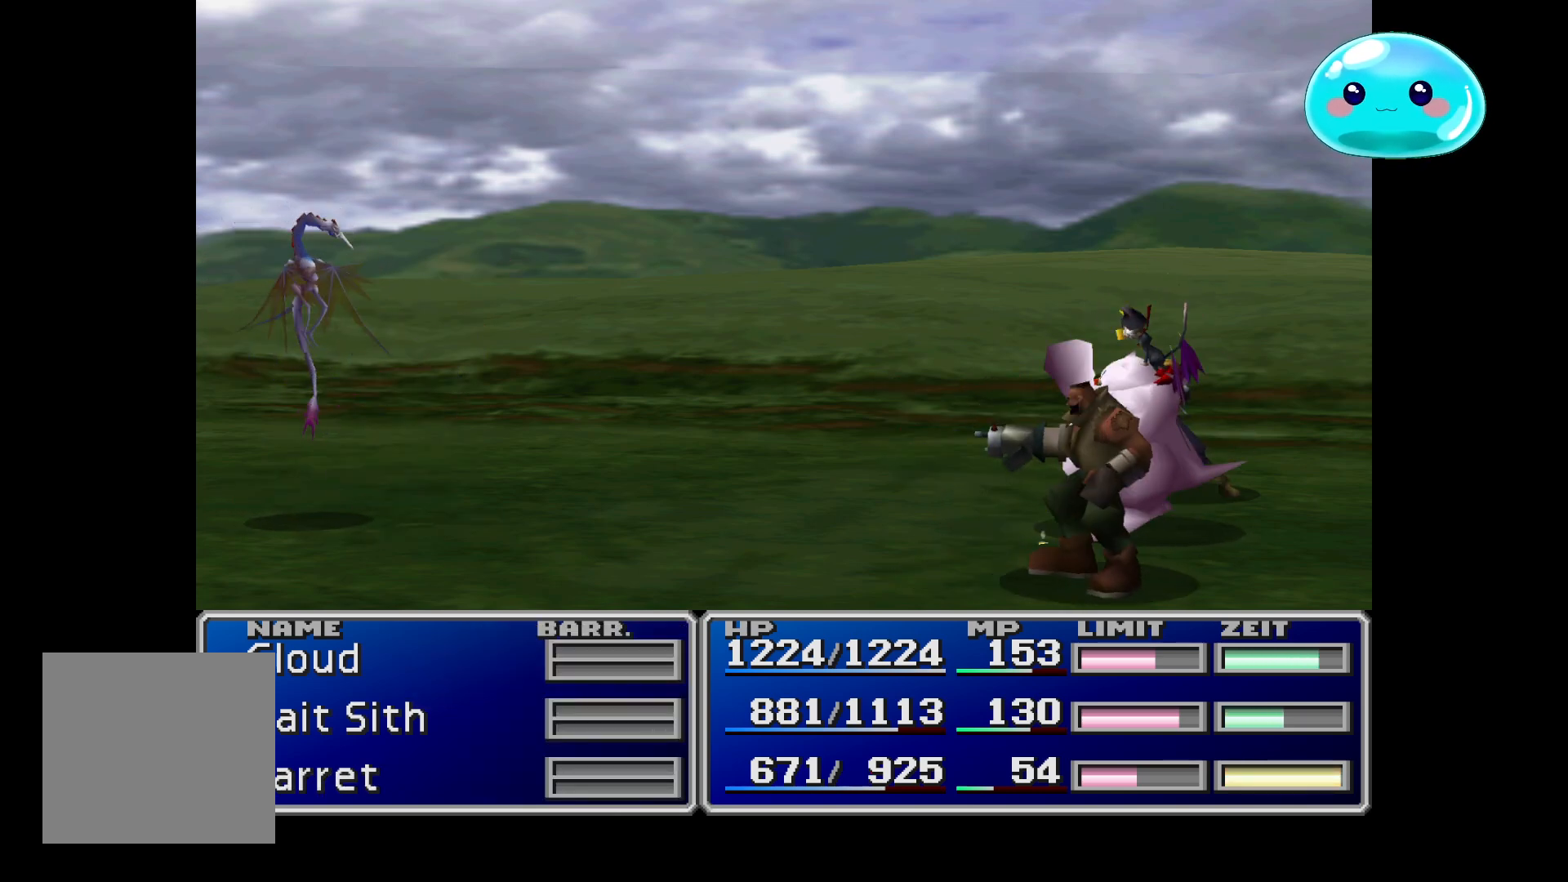
{"buttons": [], "left_stick": "center", "right_stick": "center", "events": [[33, "A", "up"], [133, "A", "down"], [267, "A", "up"], [333, "A", "down"], [467, "A", "up"]]}
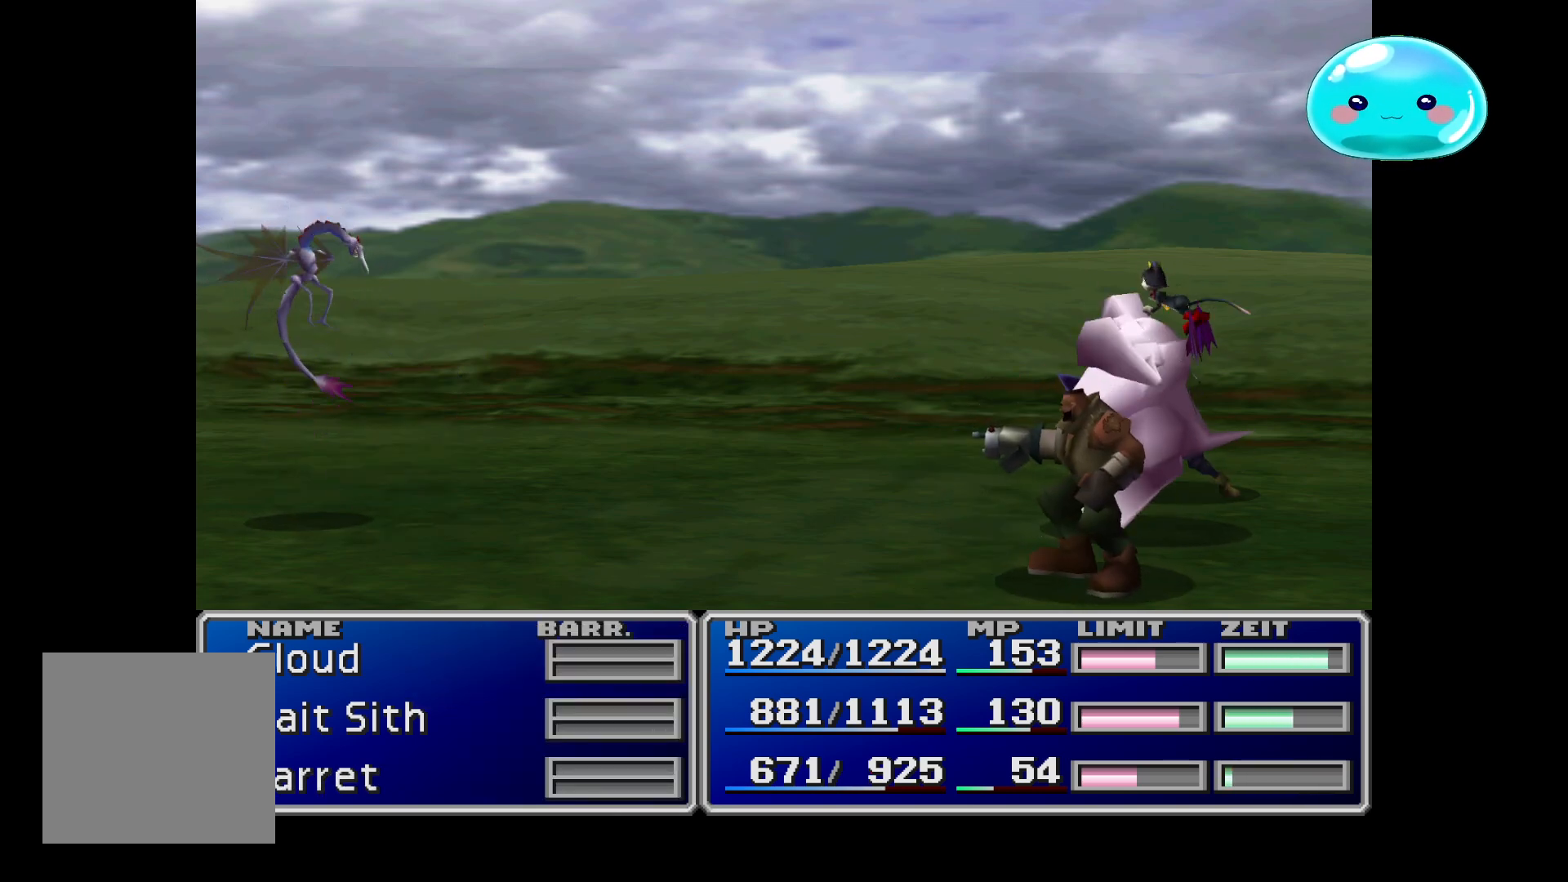
{"buttons": ["A"], "left_stick": "center", "right_stick": "center", "events": [[33, "A", "down"], [167, "A", "up"], [200, "A", "down"], [367, "A", "up"], [433, "A", "down"]]}
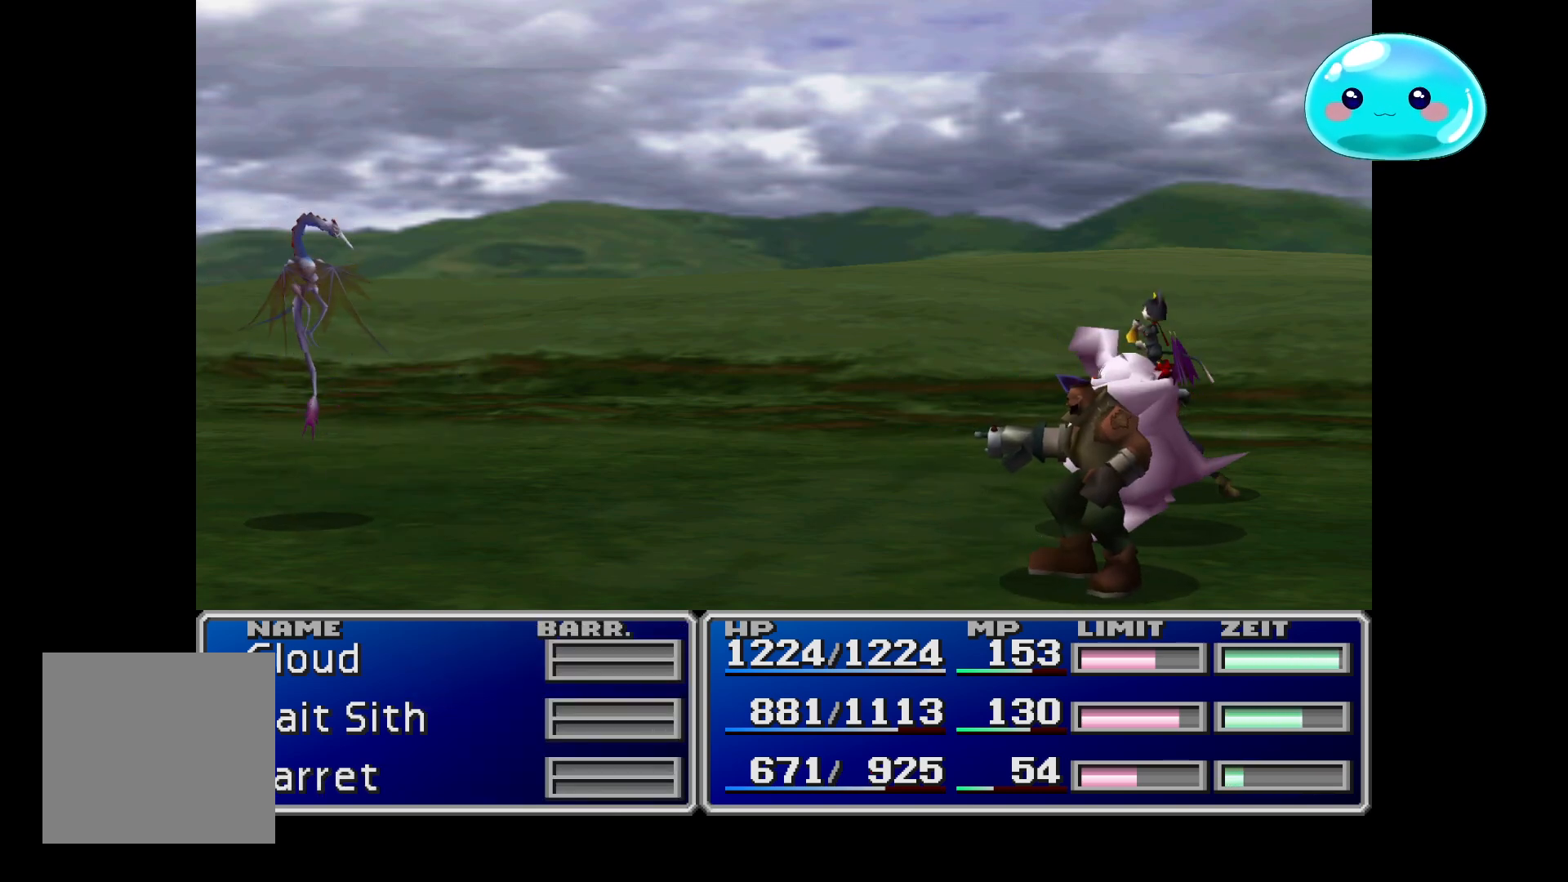
{"buttons": ["A"], "left_stick": "center", "right_stick": "center", "events": [[67, "A", "up"], [133, "A", "down"], [267, "A", "up"], [367, "A", "down"], [433, "A", "up"], [500, "A", "down"]]}
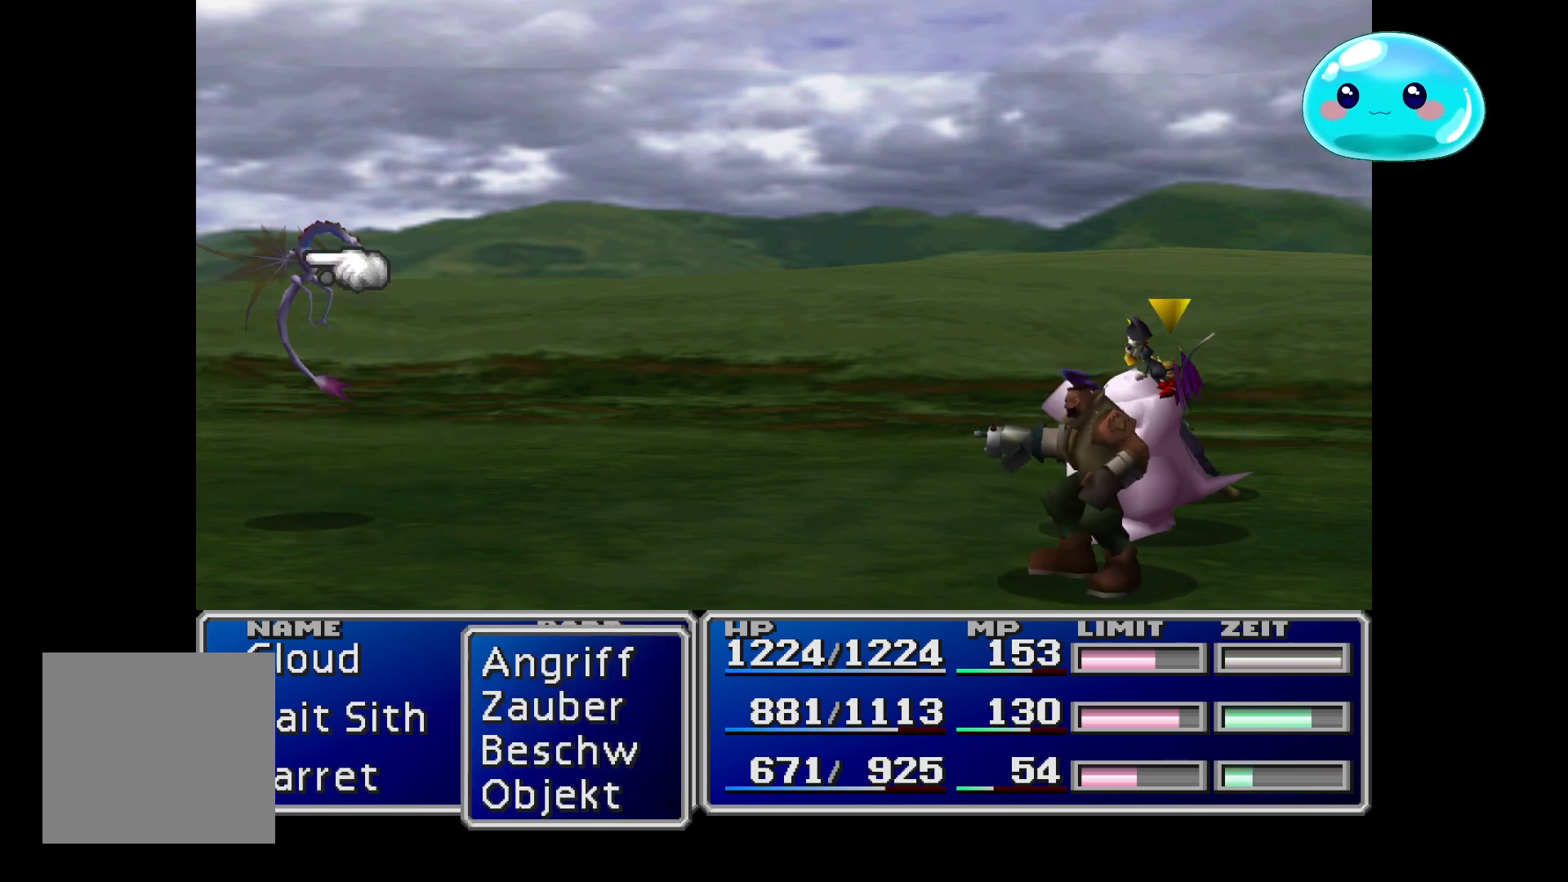
{"buttons": [], "left_stick": "center", "right_stick": "center", "events": [[133, "A", "up"], [167, "A", "down"], [300, "A", "up"], [400, "A", "down"], [467, "A", "up"]]}
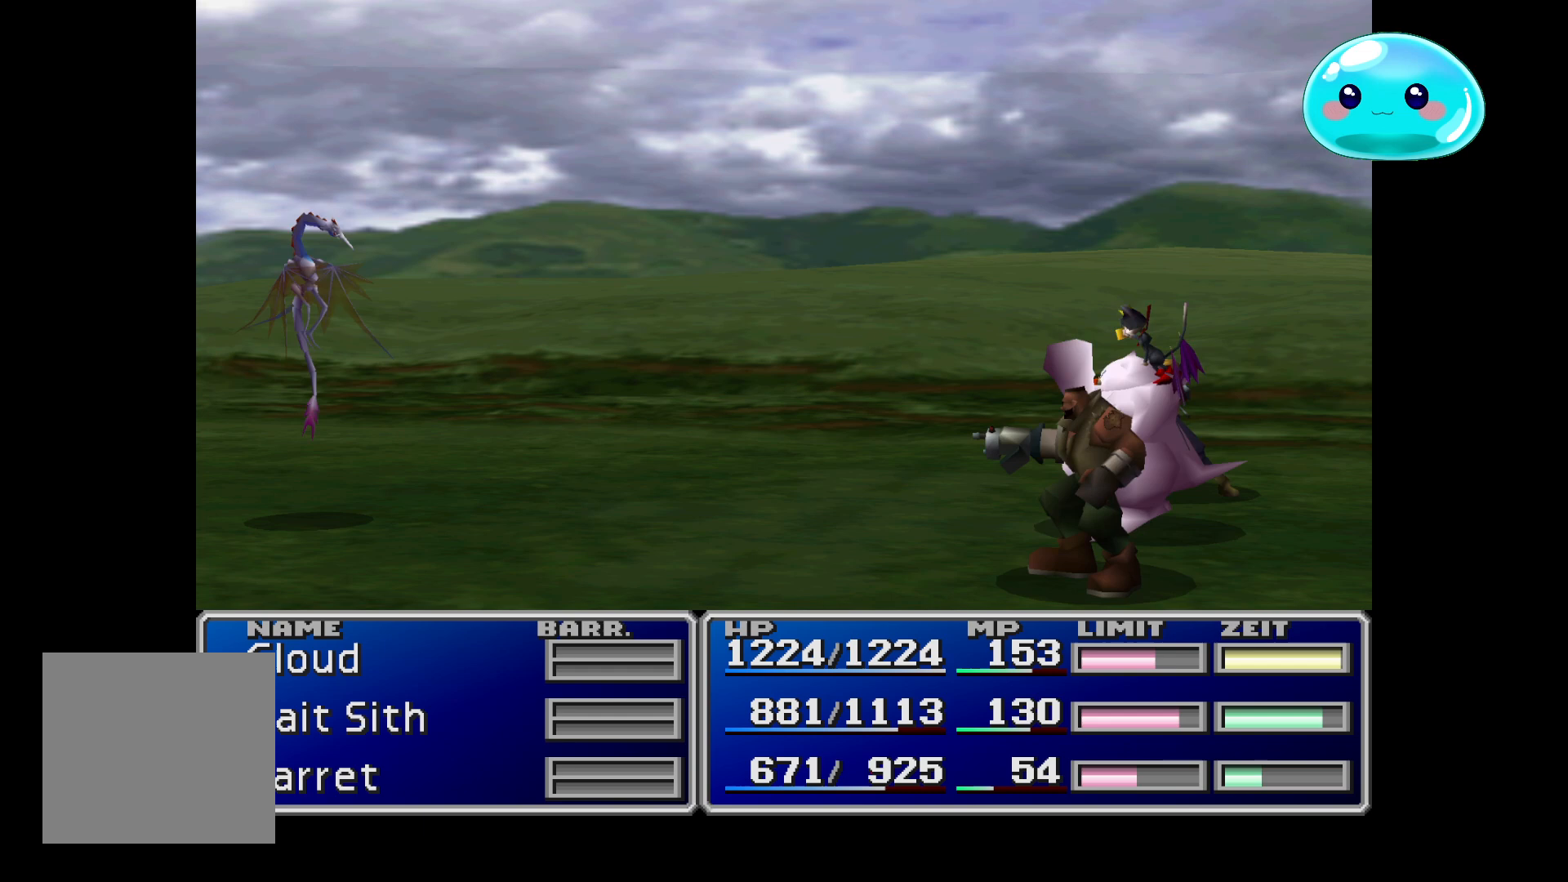
{"buttons": ["A"], "left_stick": "center", "right_stick": "center", "events": [[33, "A", "down"], [167, "A", "up"], [233, "A", "down"], [333, "A", "up"], [467, "A", "down"]]}
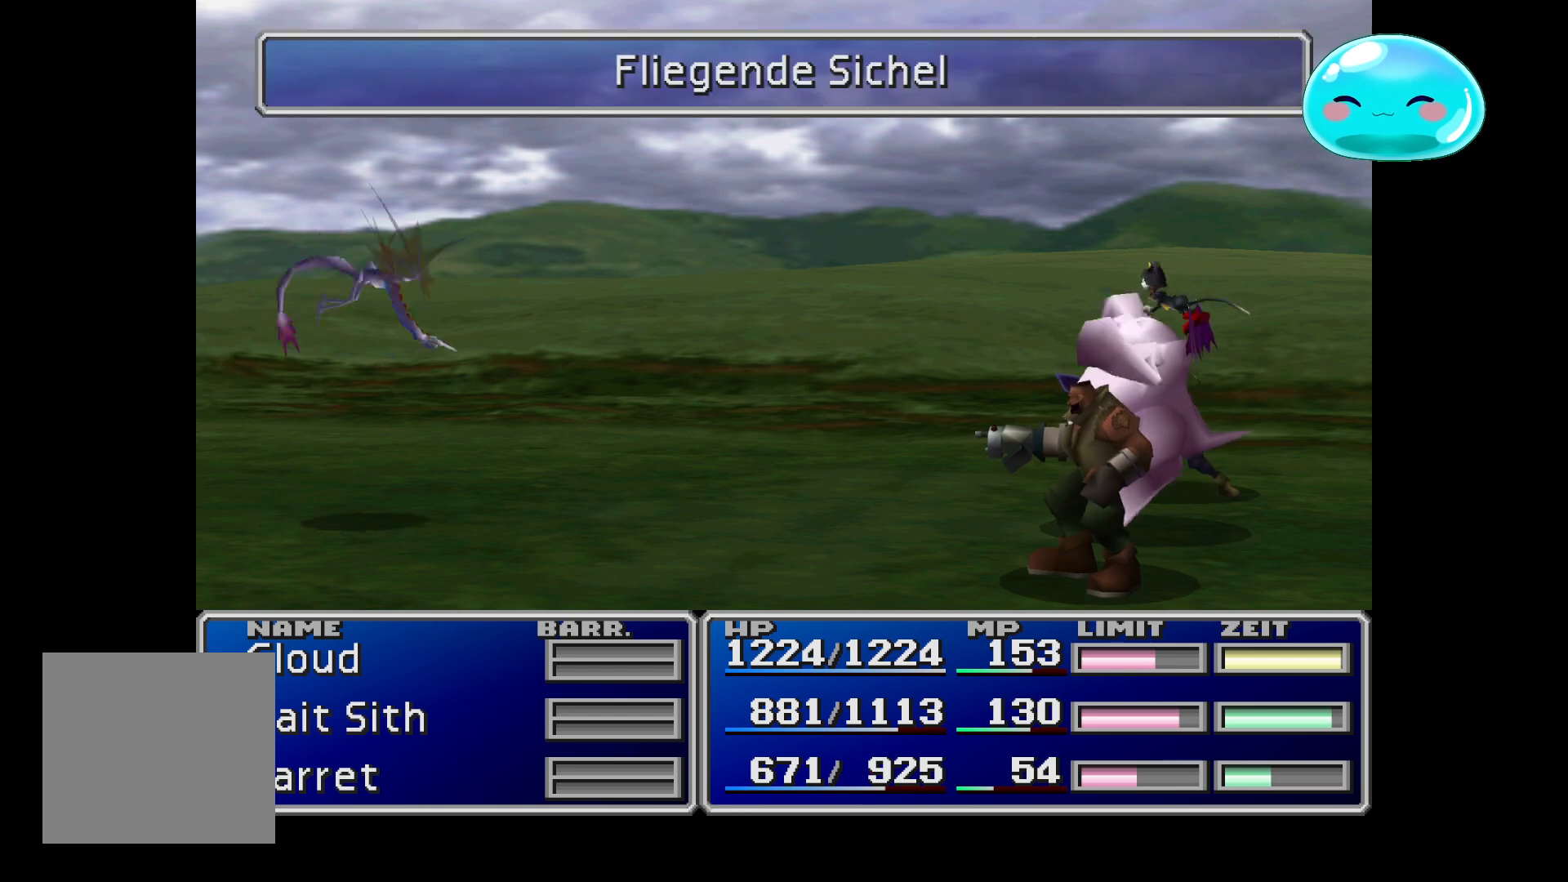
{"buttons": [], "left_stick": "center", "right_stick": "center", "events": [[67, "A", "up"], [167, "A", "down"], [267, "A", "up"], [333, "A", "down"], [500, "A", "up"]]}
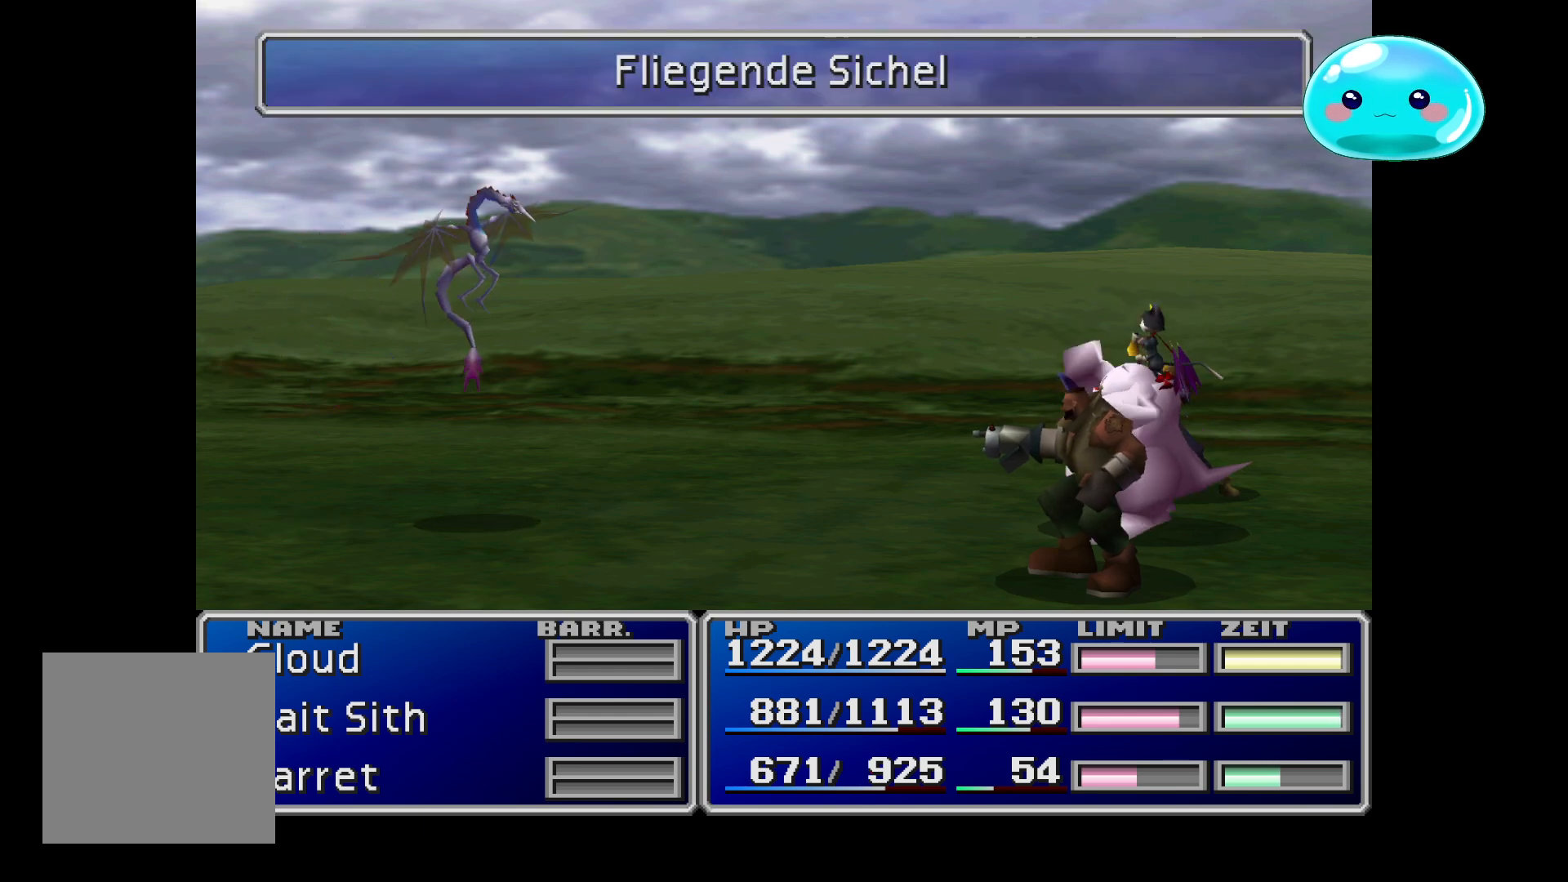
{"buttons": ["A"], "left_stick": "center", "right_stick": "center", "events": [[33, "A", "down"], [200, "A", "up"], [267, "A", "down"], [400, "A", "up"], [467, "A", "down"]]}
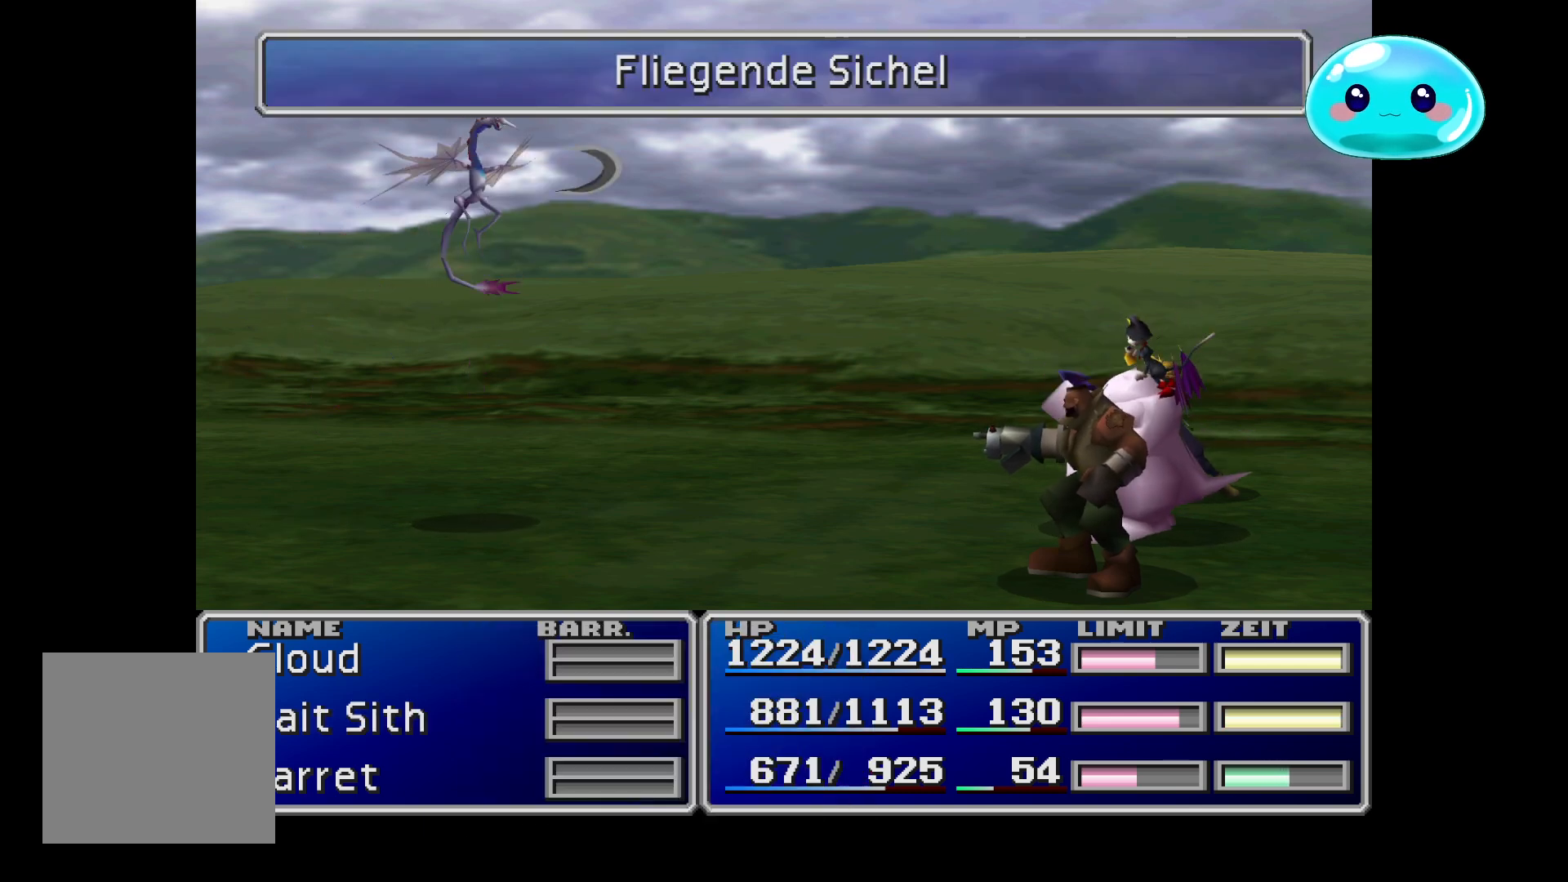
{"buttons": [], "left_stick": "center", "right_stick": "center", "events": [[100, "A", "up"], [233, "A", "down"], [300, "A", "up"], [433, "A", "down"], [500, "A", "up"]]}